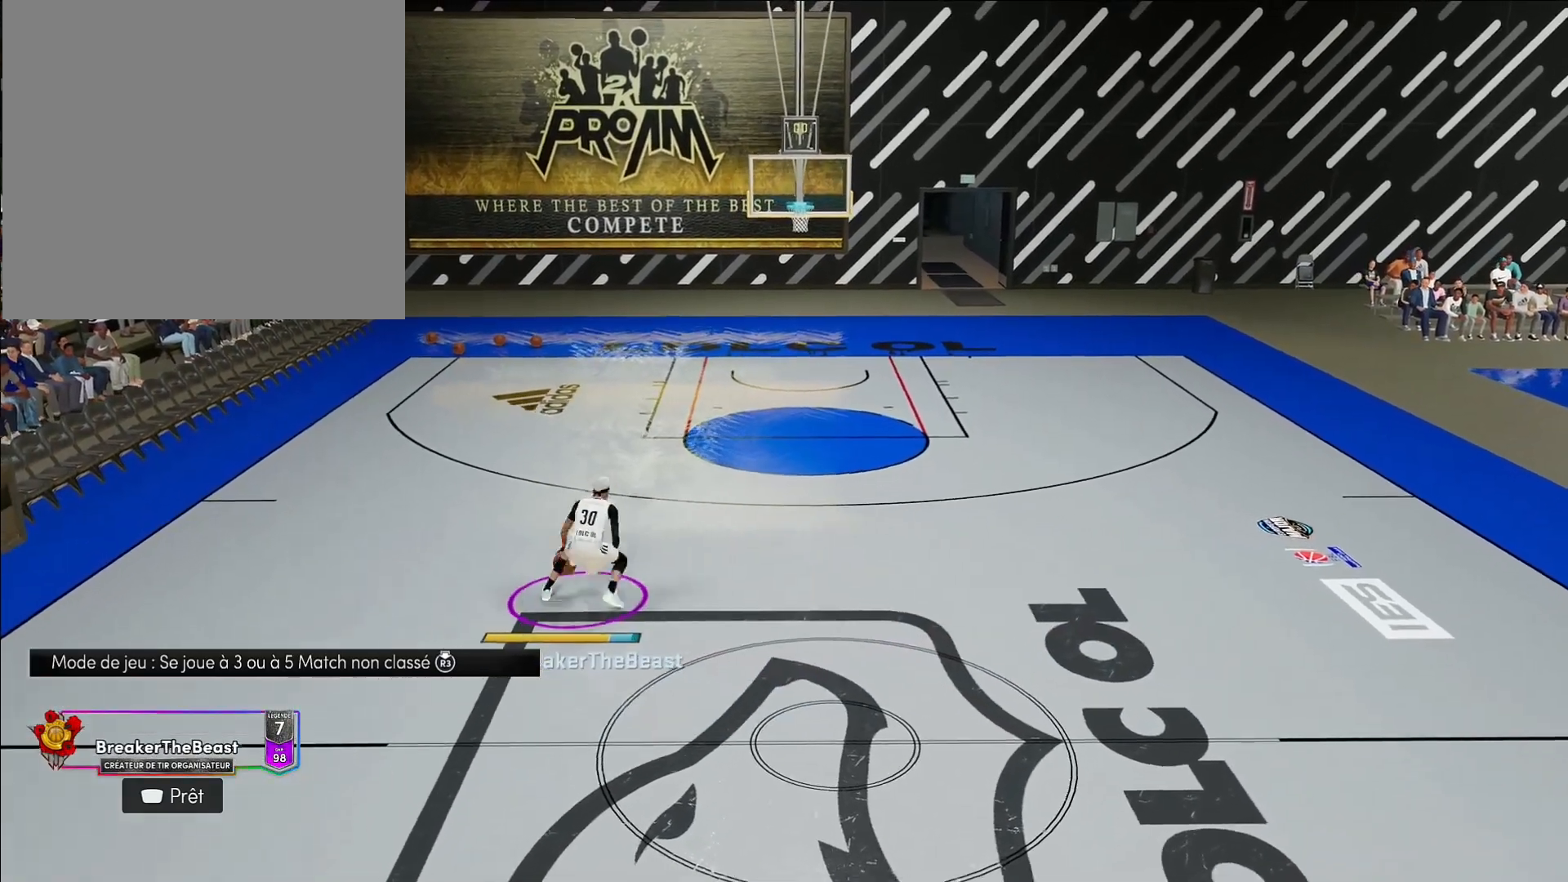
Gameplay with a controller (PlayStation layout); each line is a JSON object with the inputs held at the frame after it. "events" lists button and stick changes between this image and that frame as [ms after this image, input, new state], when the widget could be followed in between. Not read: L3 R3.
{"buttons": ["R2"], "left_stick": "center", "right_stick": "center", "events": [[33, "right_stick", "up-left"], [100, "right_stick", "center"], [300, "R2", "up"], [317, "right_stick", "right"], [417, "right_stick", "center"], [500, "R2", "down"]]}
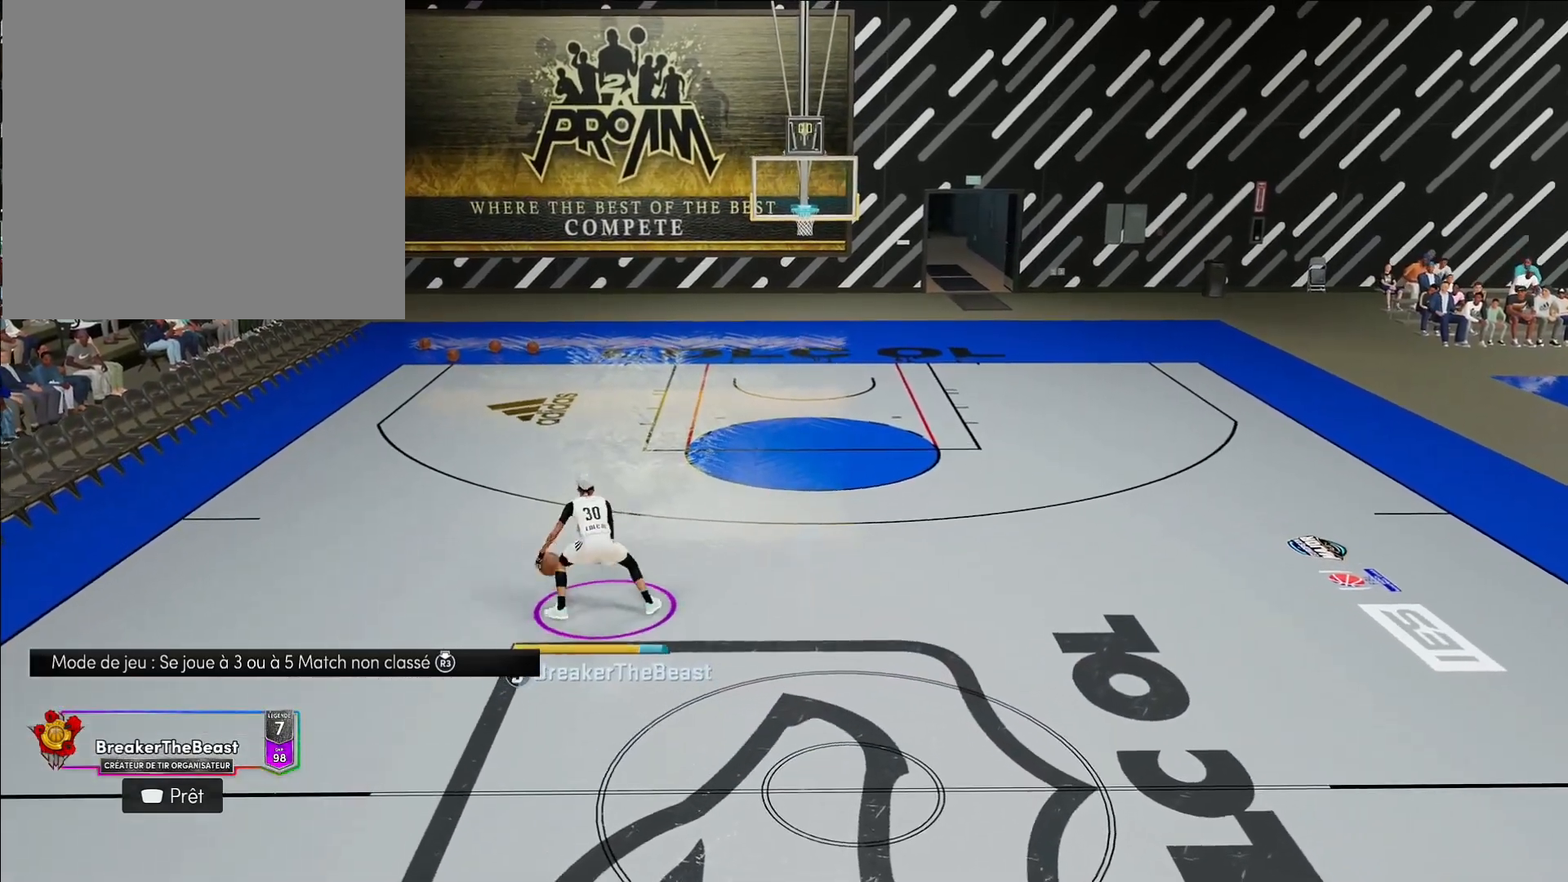
{"buttons": ["R2"], "left_stick": "right", "right_stick": "center", "events": [[33, "left_stick", "up-right"], [283, "left_stick", "right"]]}
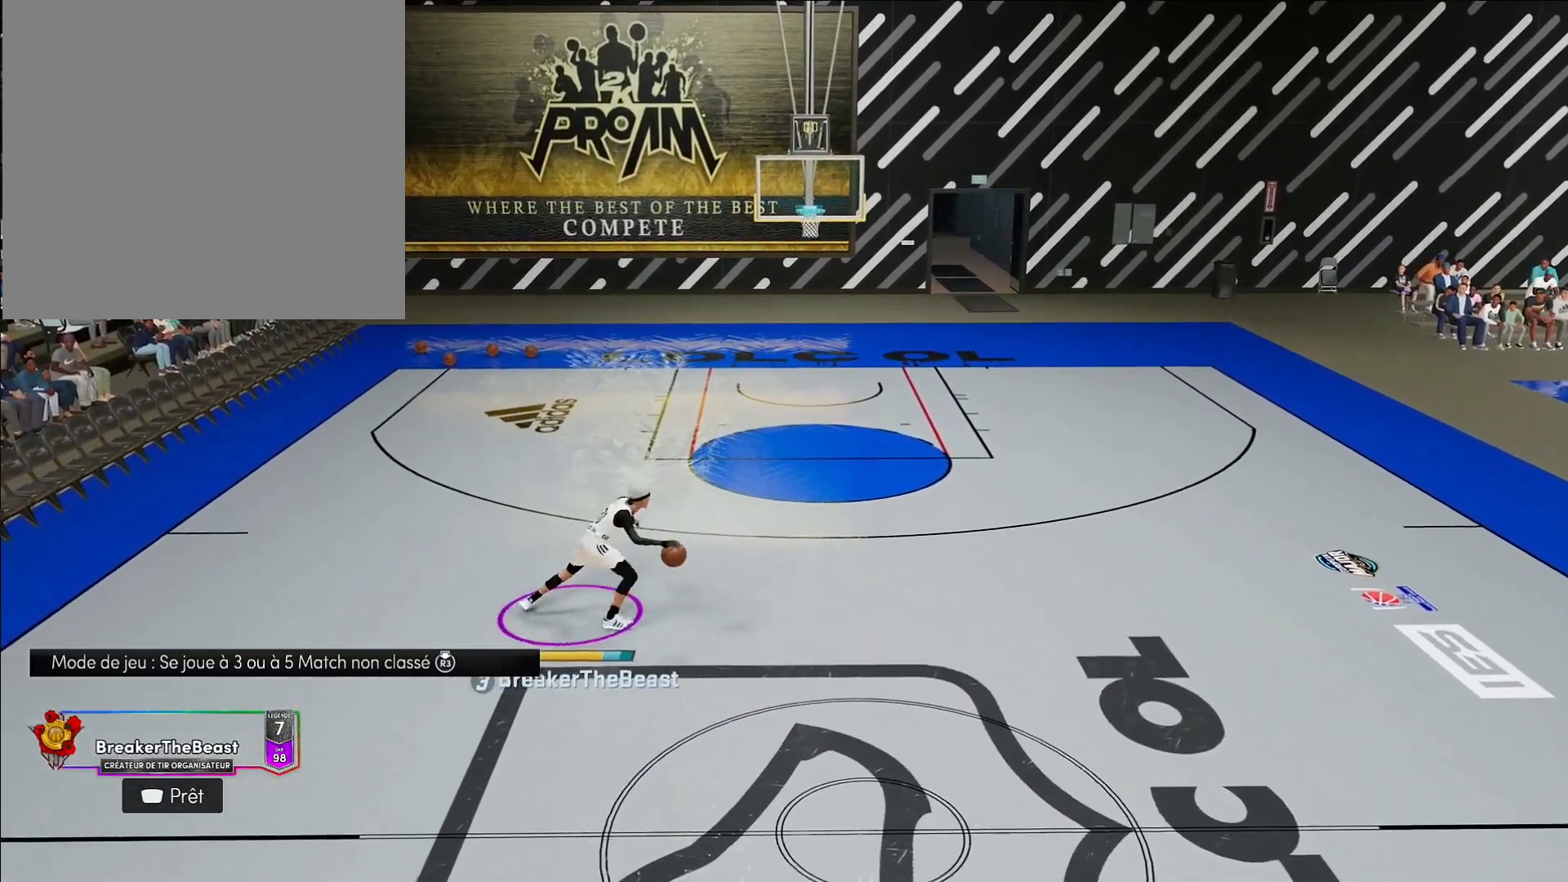
{"buttons": [], "left_stick": "center", "right_stick": "center", "events": [[233, "left_stick", "down-right"], [383, "R2", "up"], [417, "left_stick", "center"]]}
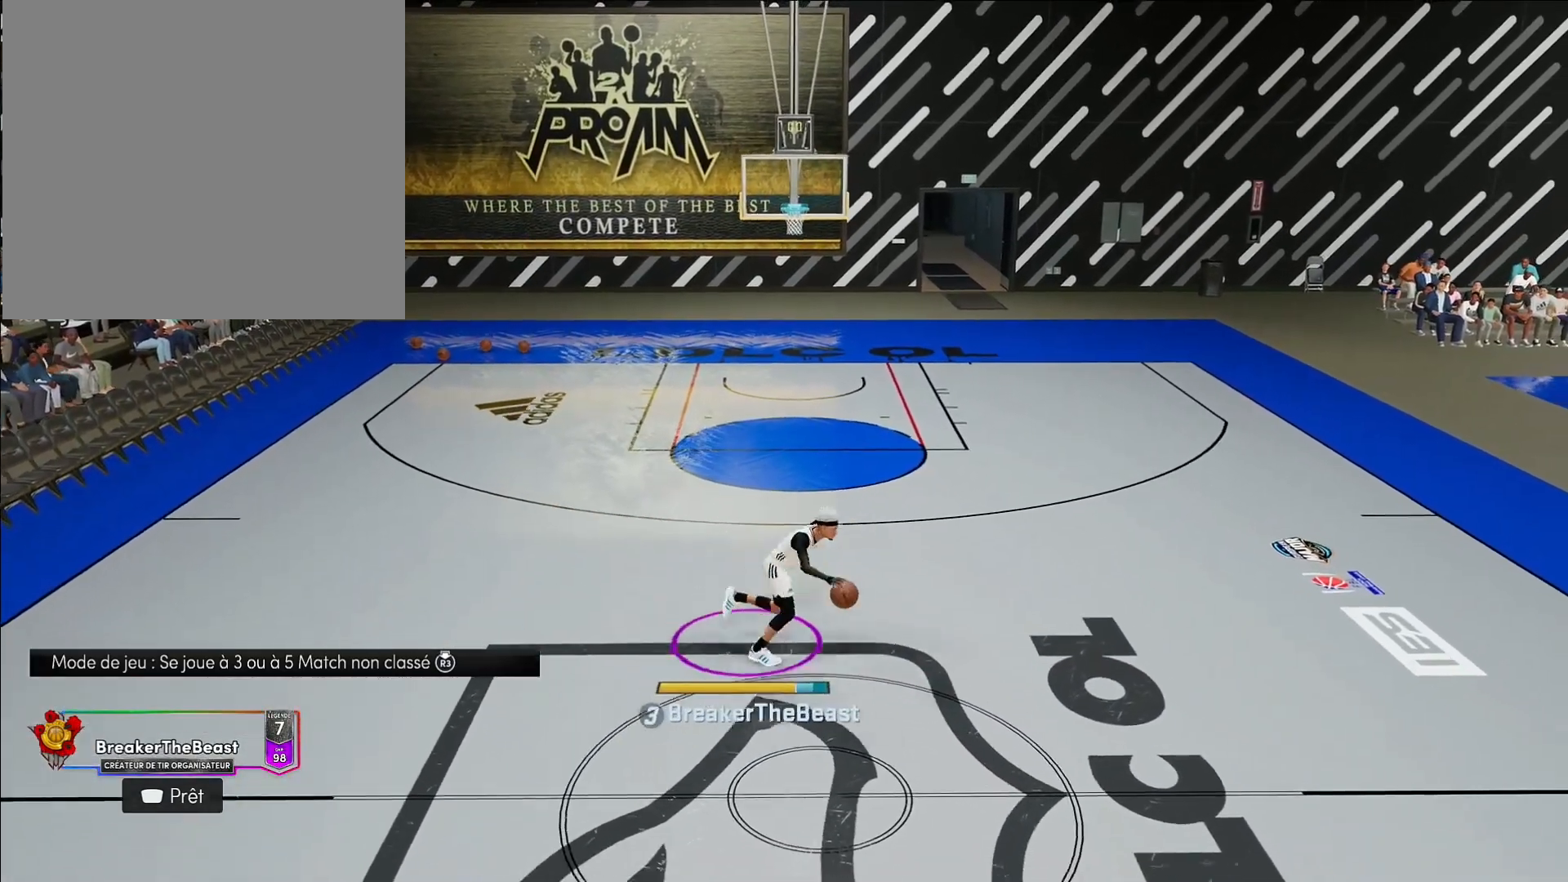
{"buttons": ["R2"], "left_stick": "center", "right_stick": "up-right", "events": [[133, "R2", "down"], [183, "right_stick", "left"], [250, "left_stick", "up-left"], [283, "right_stick", "center"], [400, "left_stick", "center"], [483, "right_stick", "up-right"]]}
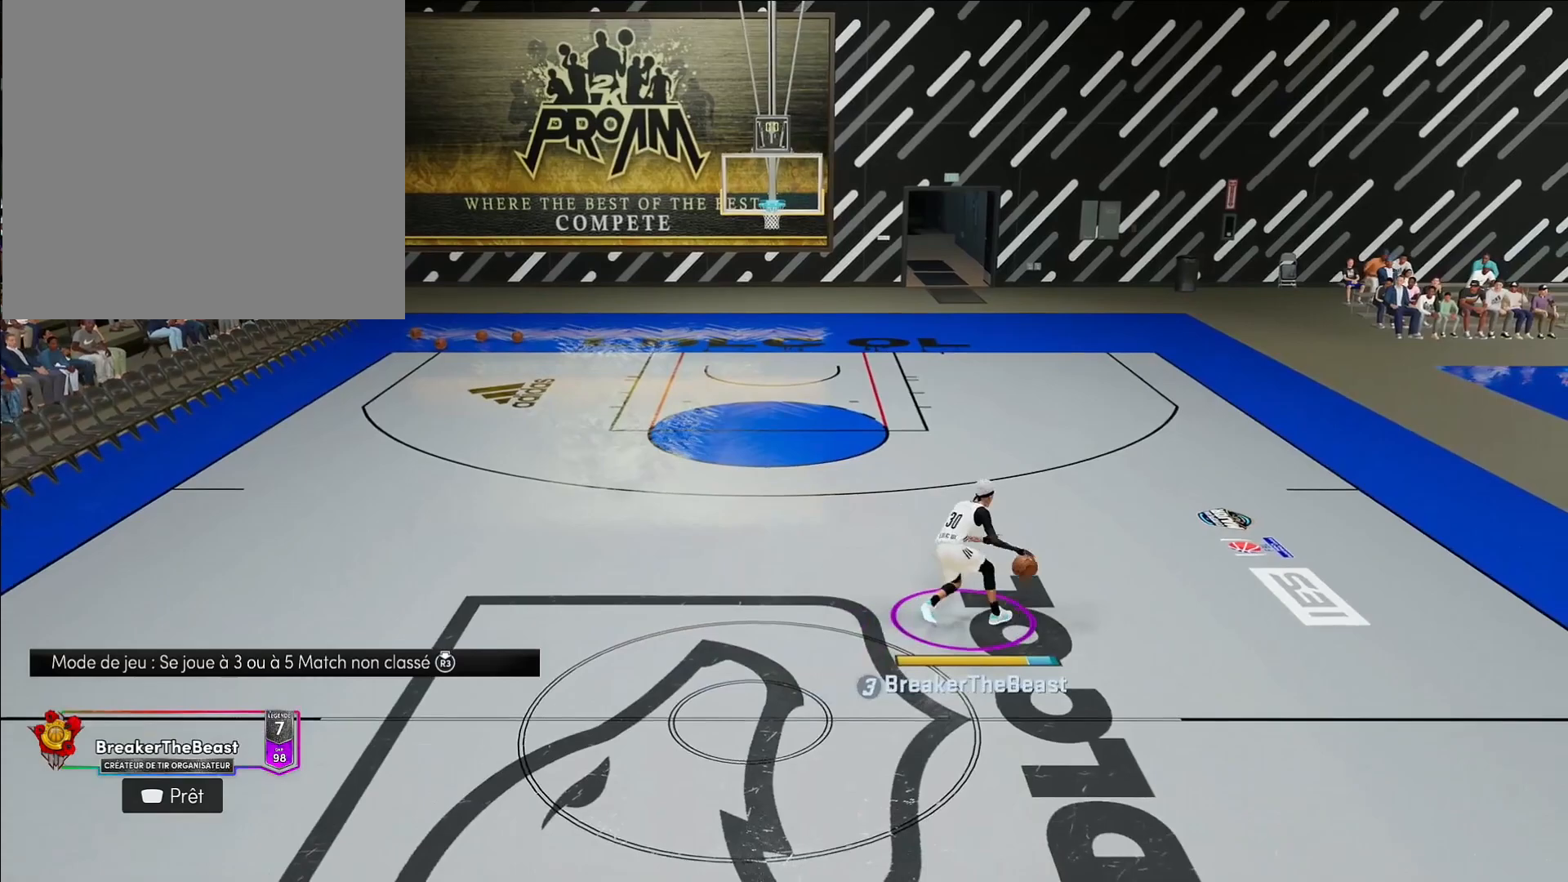
{"buttons": ["R2"], "left_stick": "center", "right_stick": "center", "events": [[50, "left_stick", "down"], [67, "right_stick", "center"], [233, "left_stick", "center"]]}
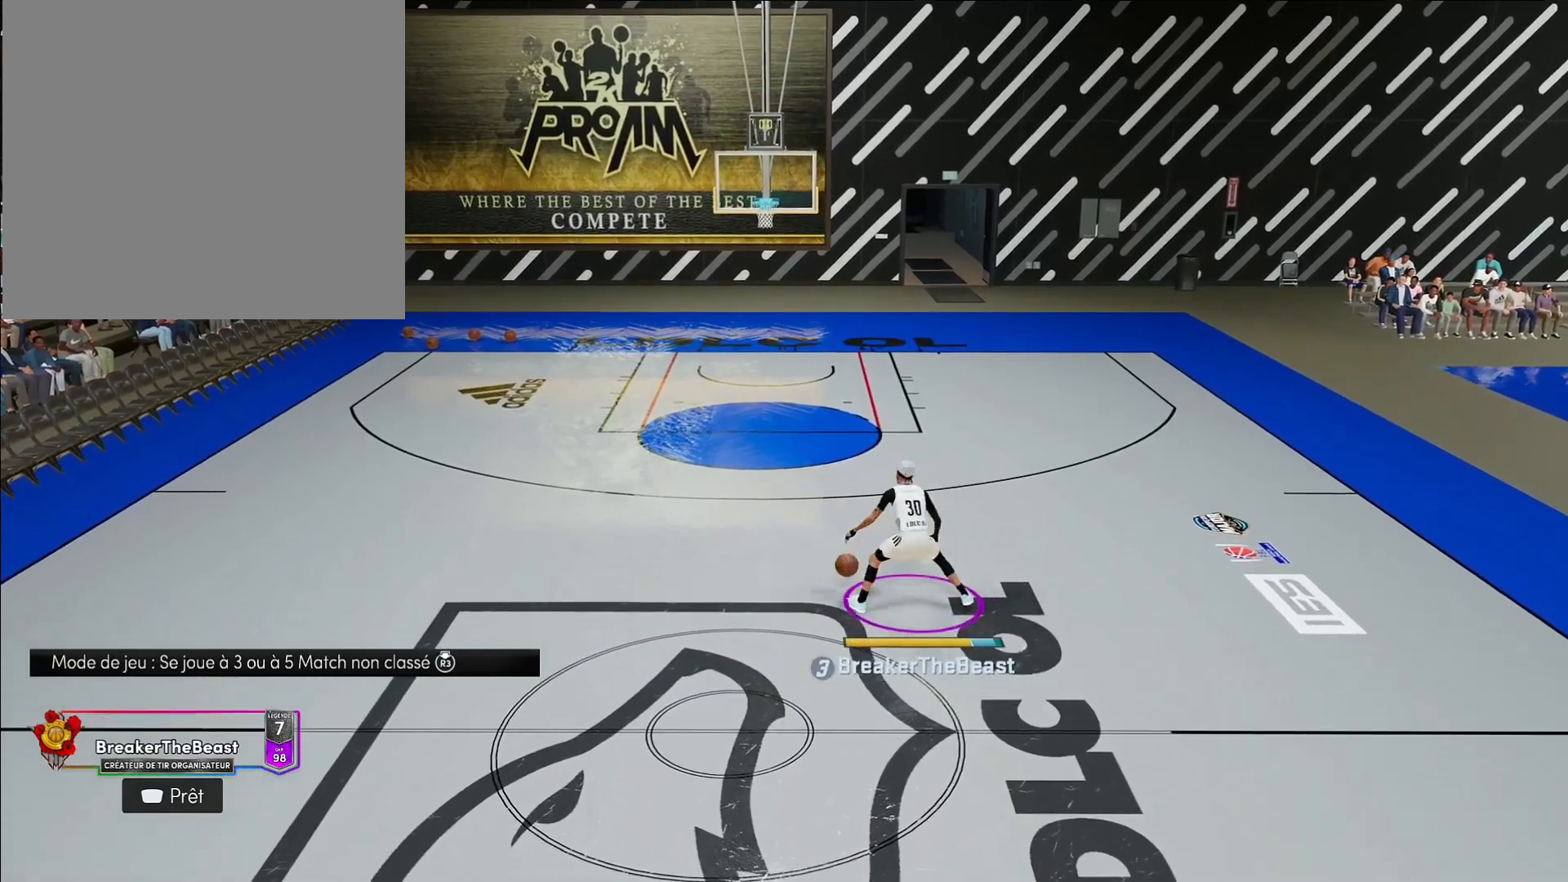
{"buttons": [], "left_stick": "center", "right_stick": "center", "events": [[33, "R2", "up"]]}
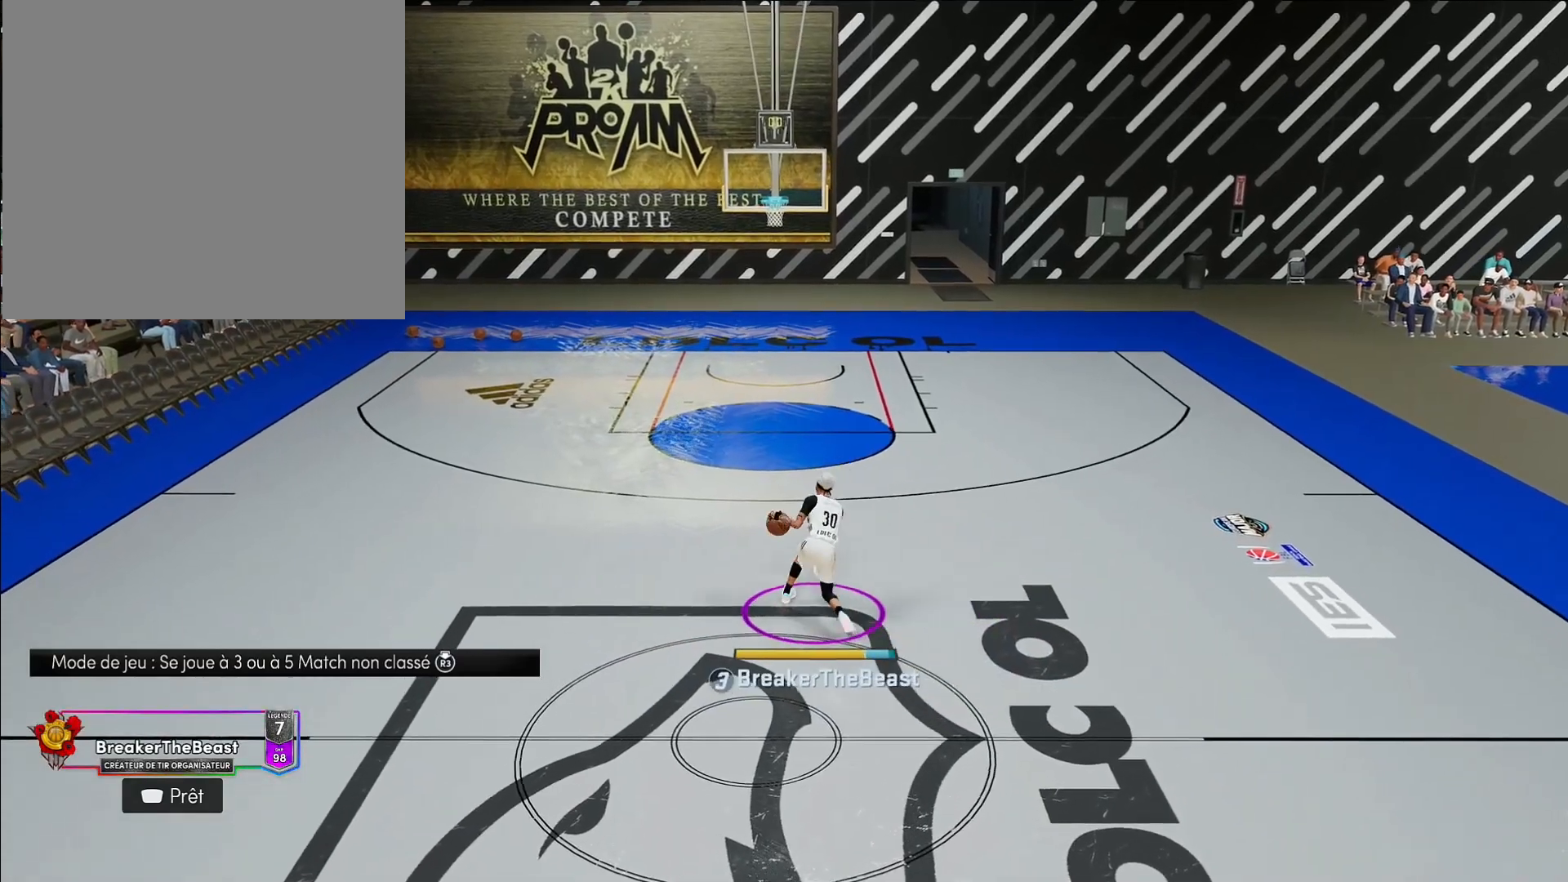
{"buttons": ["R2"], "left_stick": "center", "right_stick": "center", "events": [[117, "R2", "down"], [183, "right_stick", "right"], [233, "left_stick", "up-right"], [267, "right_stick", "center"], [400, "left_stick", "center"]]}
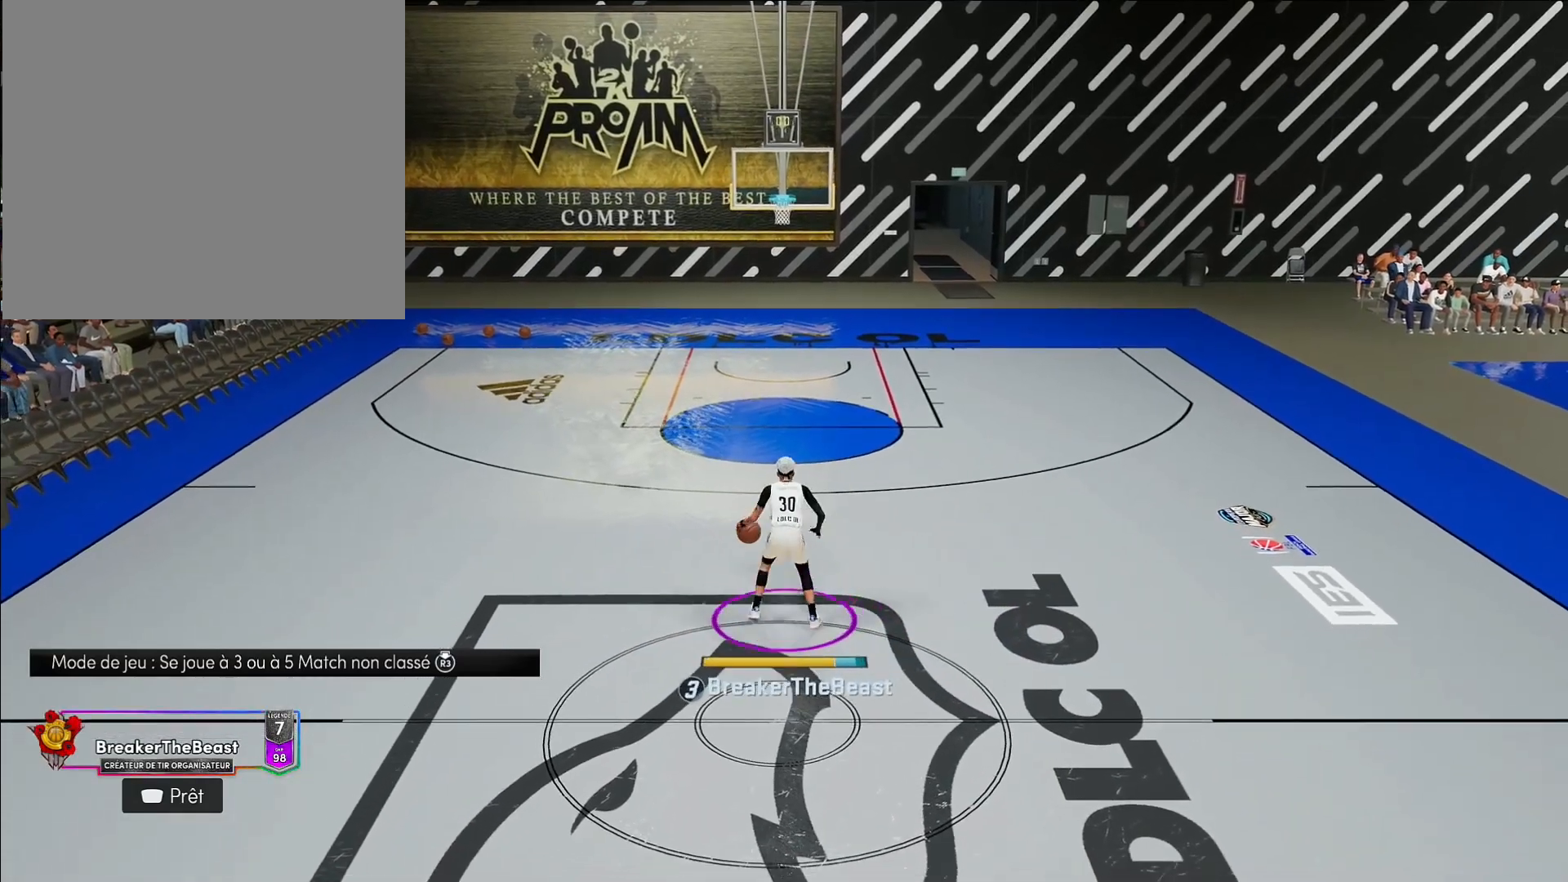
{"buttons": [], "left_stick": "center", "right_stick": "center", "events": [[17, "right_stick", "up-left"], [117, "right_stick", "center"], [500, "R2", "up"]]}
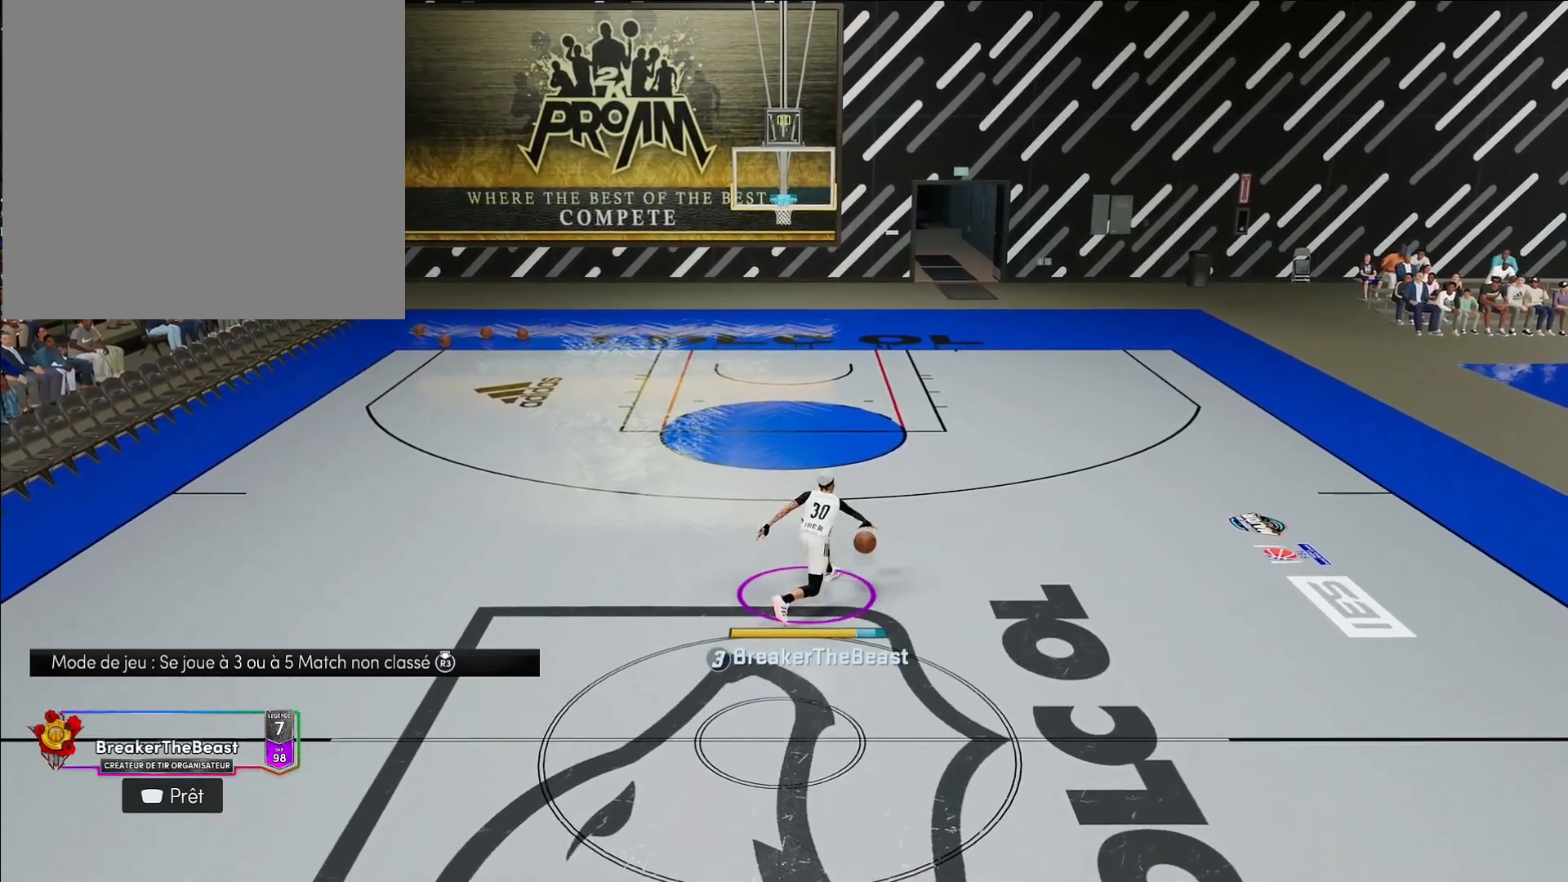
{"buttons": [], "left_stick": "center", "right_stick": "center", "events": []}
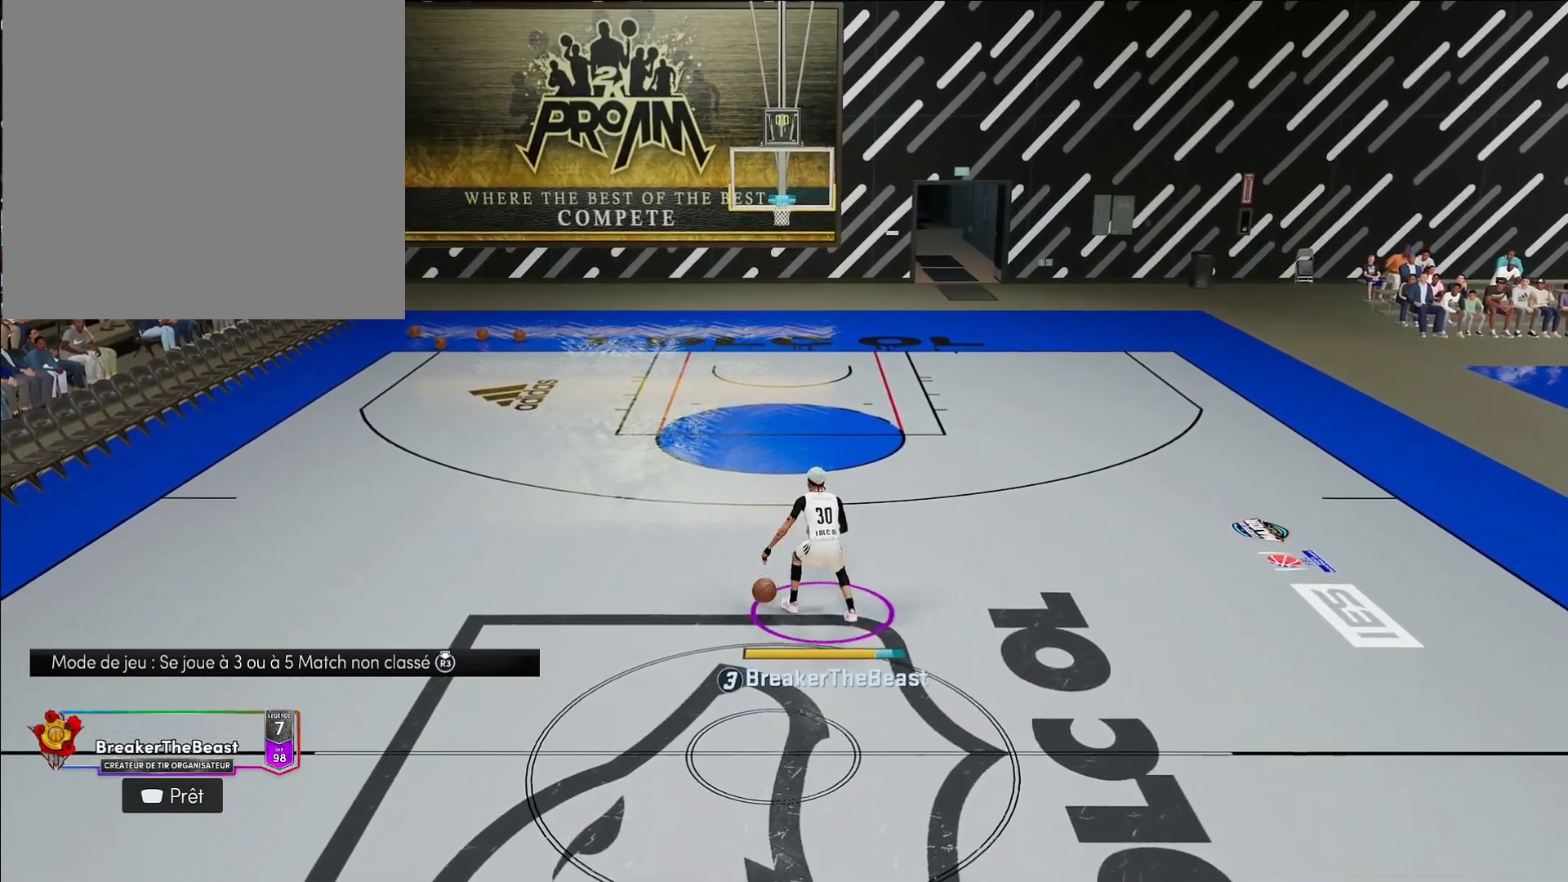
{"buttons": [], "left_stick": "center", "right_stick": "center", "events": []}
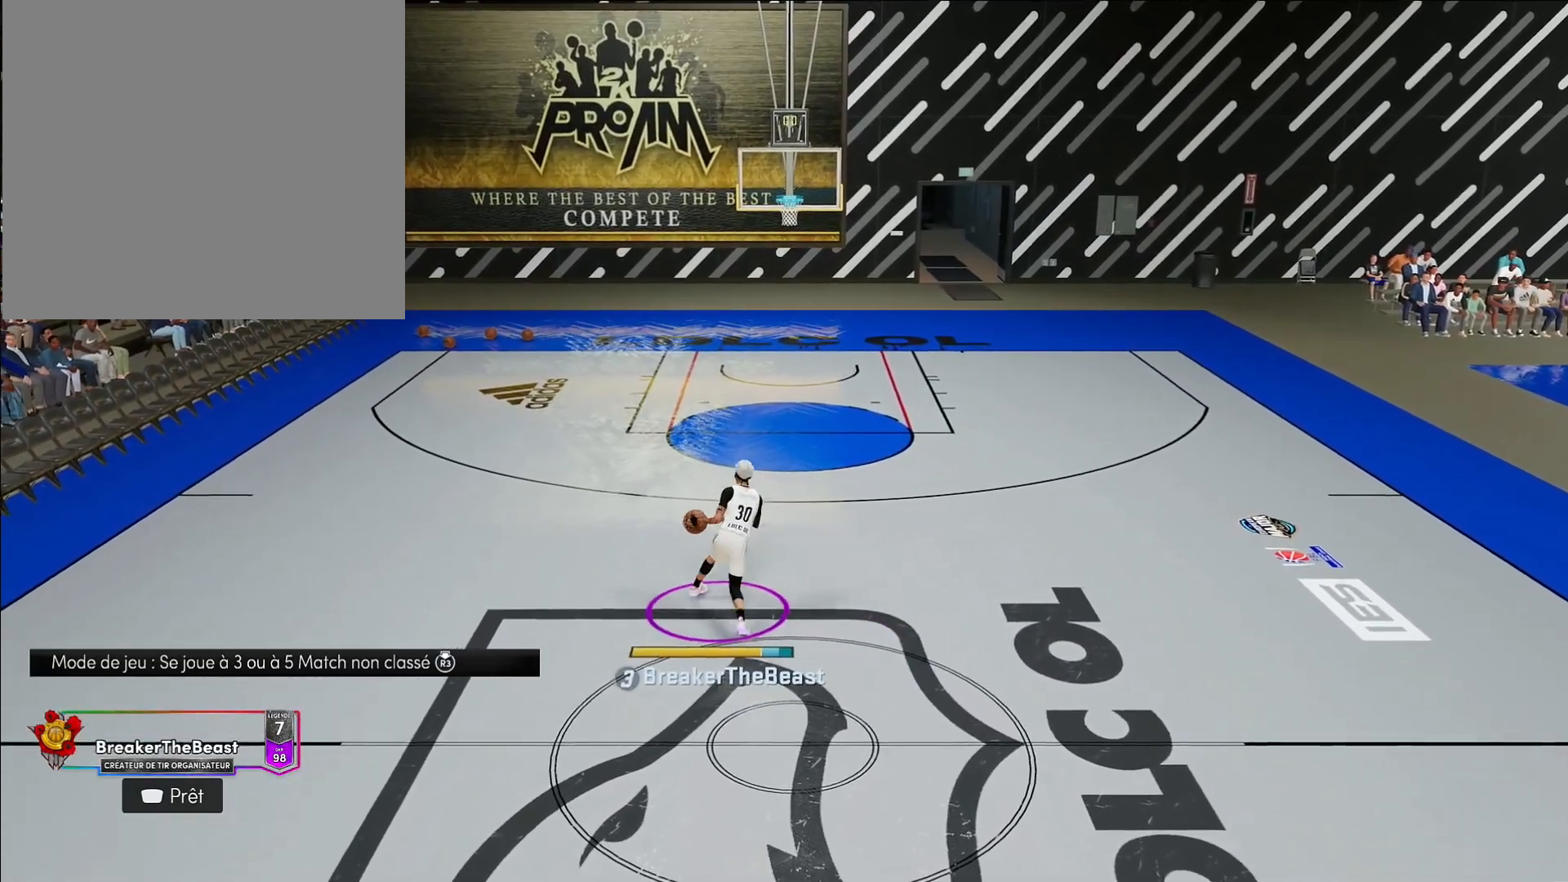
{"buttons": ["R2"], "left_stick": "center", "right_stick": "up-left", "events": [[50, "R2", "down"], [100, "right_stick", "right"], [183, "right_stick", "center"], [200, "left_stick", "up-right"], [350, "left_stick", "center"], [433, "right_stick", "up-left"]]}
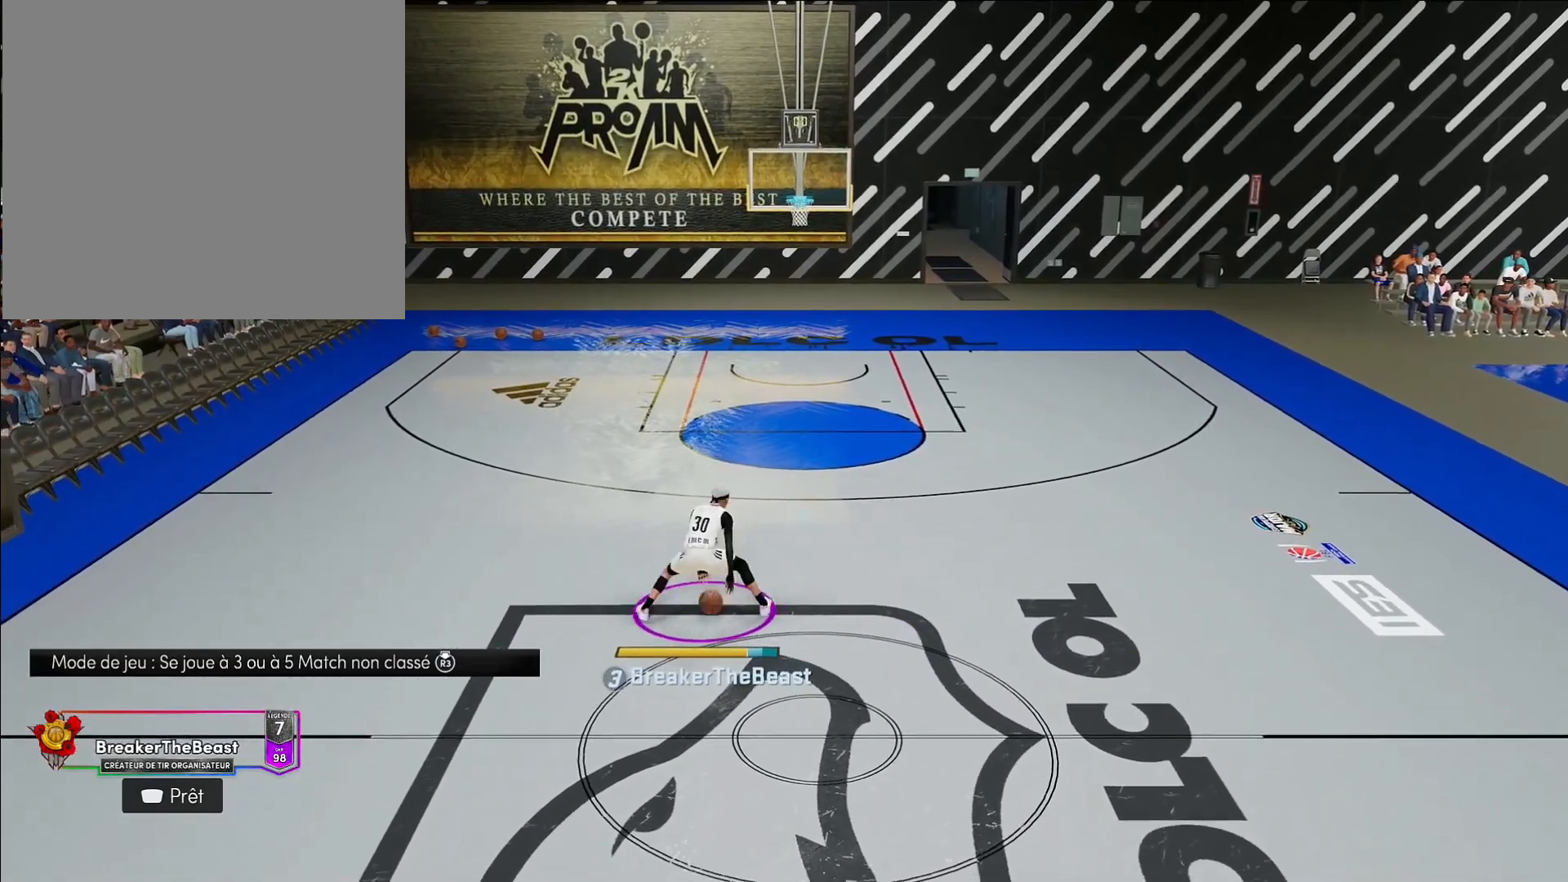
{"buttons": ["R2"], "left_stick": "up-right", "right_stick": "center", "events": [[33, "right_stick", "center"], [233, "R2", "up"], [267, "right_stick", "up-right"], [367, "right_stick", "center"], [467, "left_stick", "up-right"], [483, "R2", "down"]]}
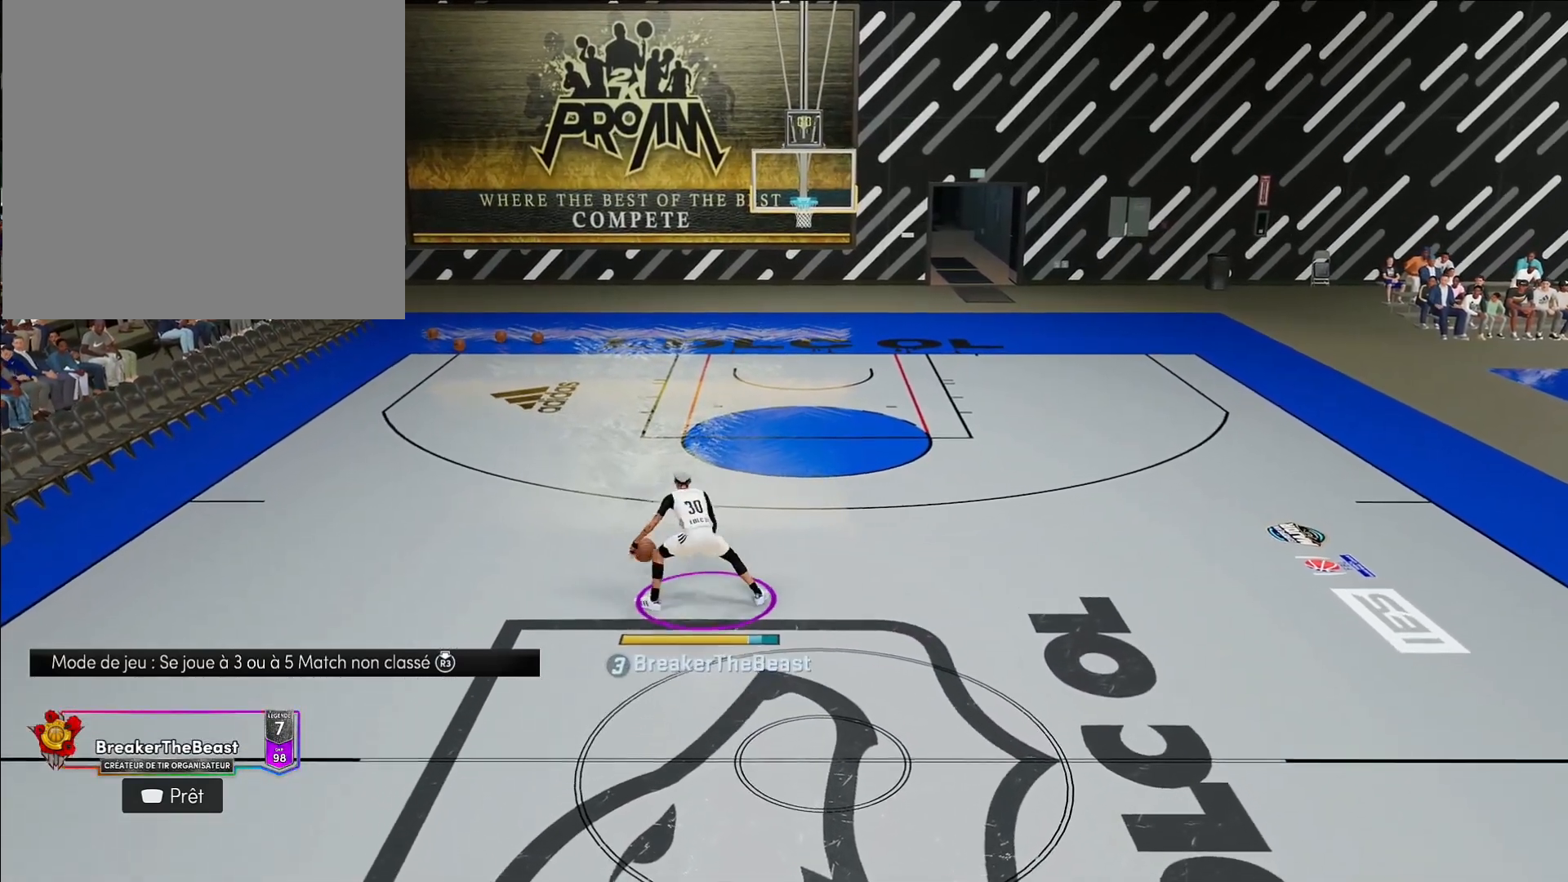
{"buttons": ["R2"], "left_stick": "right", "right_stick": "center", "events": [[200, "left_stick", "right"]]}
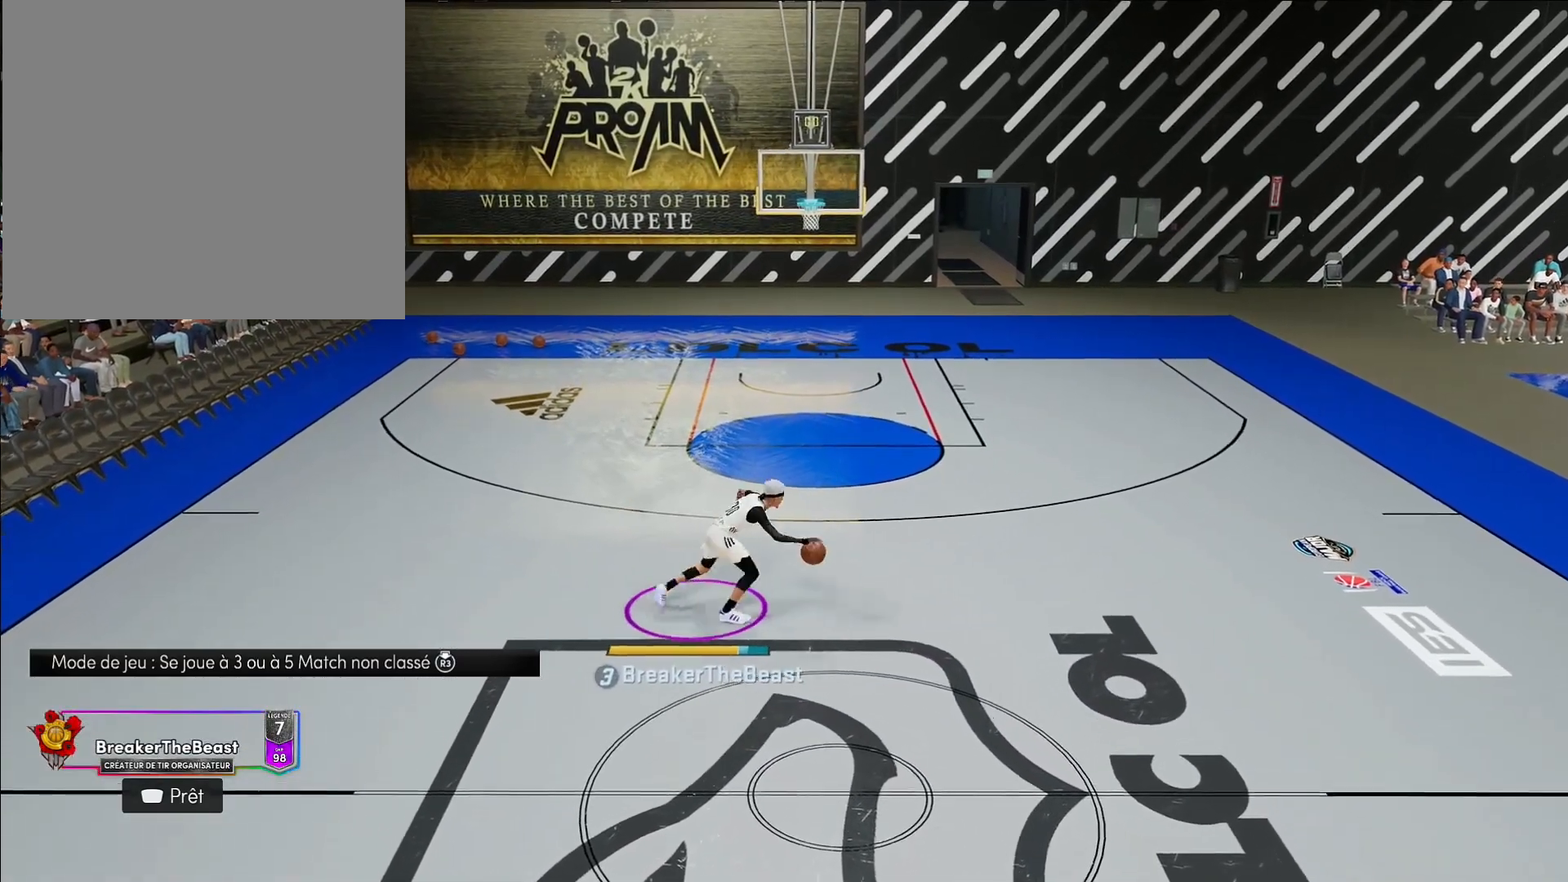
{"buttons": [], "left_stick": "center", "right_stick": "center", "events": [[317, "R2", "up"], [317, "left_stick", "center"]]}
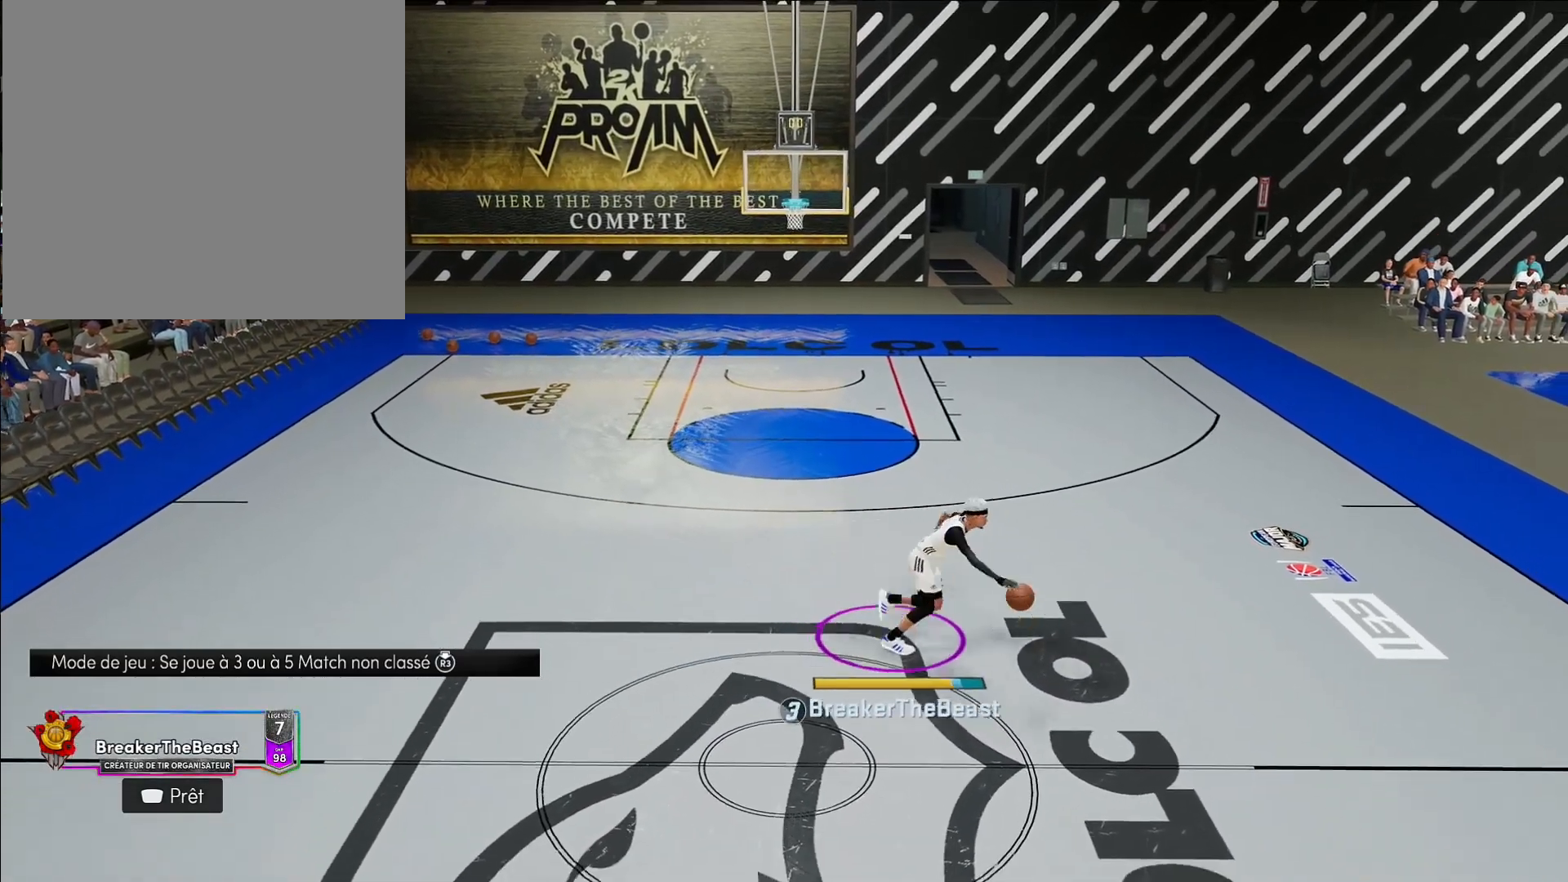
{"buttons": ["R2"], "left_stick": "down", "right_stick": "center", "events": [[67, "R2", "down"], [83, "right_stick", "left"], [167, "left_stick", "up-left"], [200, "right_stick", "center"], [333, "left_stick", "center"], [383, "right_stick", "up-right"], [467, "left_stick", "down"], [483, "right_stick", "center"]]}
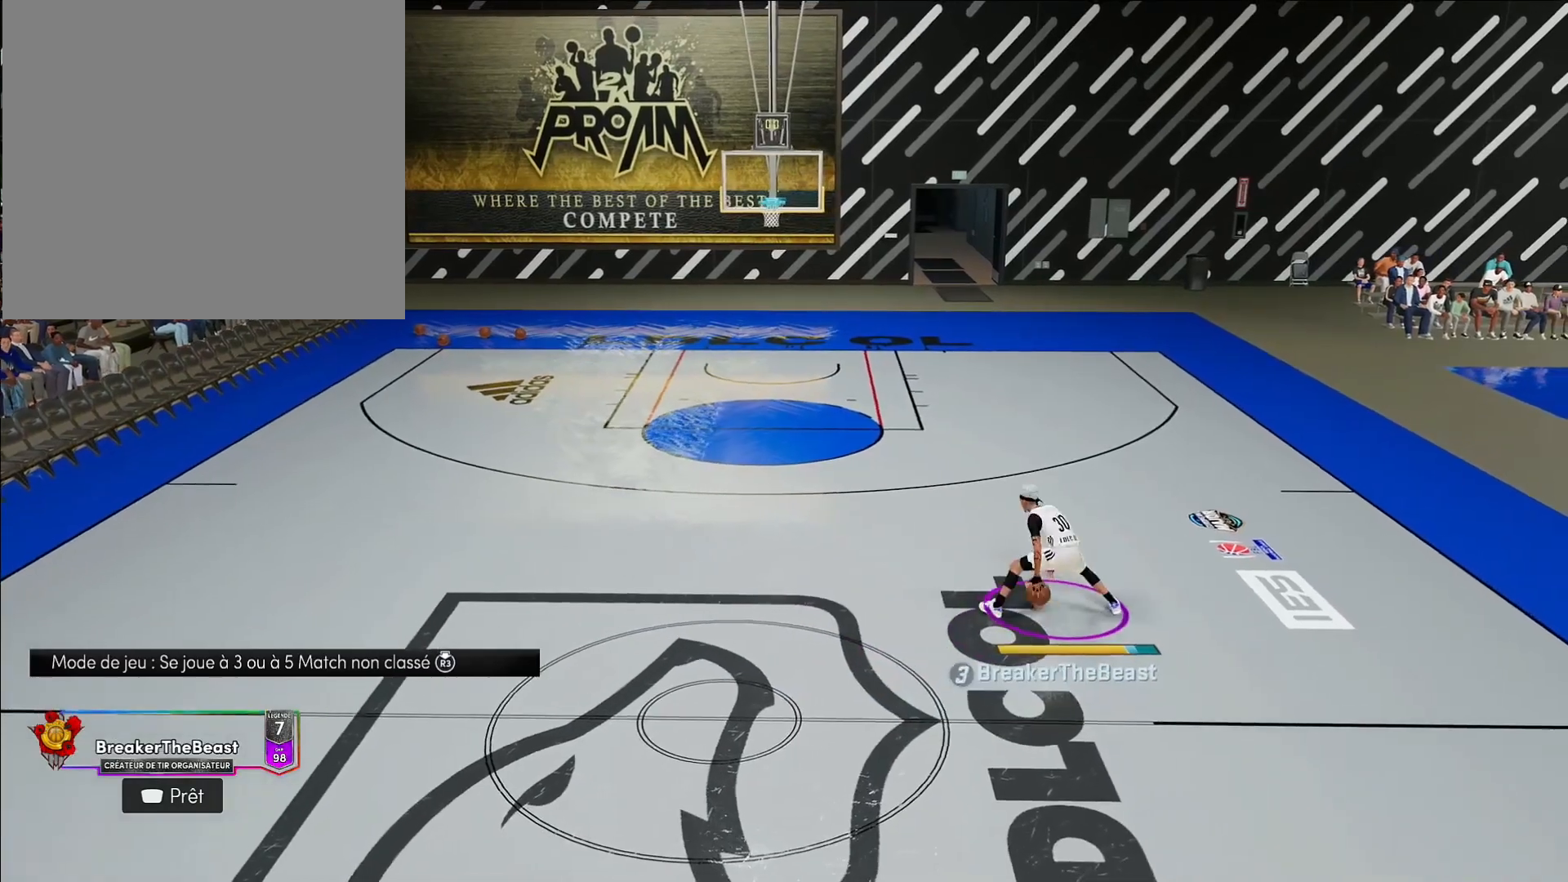
{"buttons": ["R2"], "left_stick": "center", "right_stick": "left", "events": [[167, "left_stick", "center"], [467, "right_stick", "left"]]}
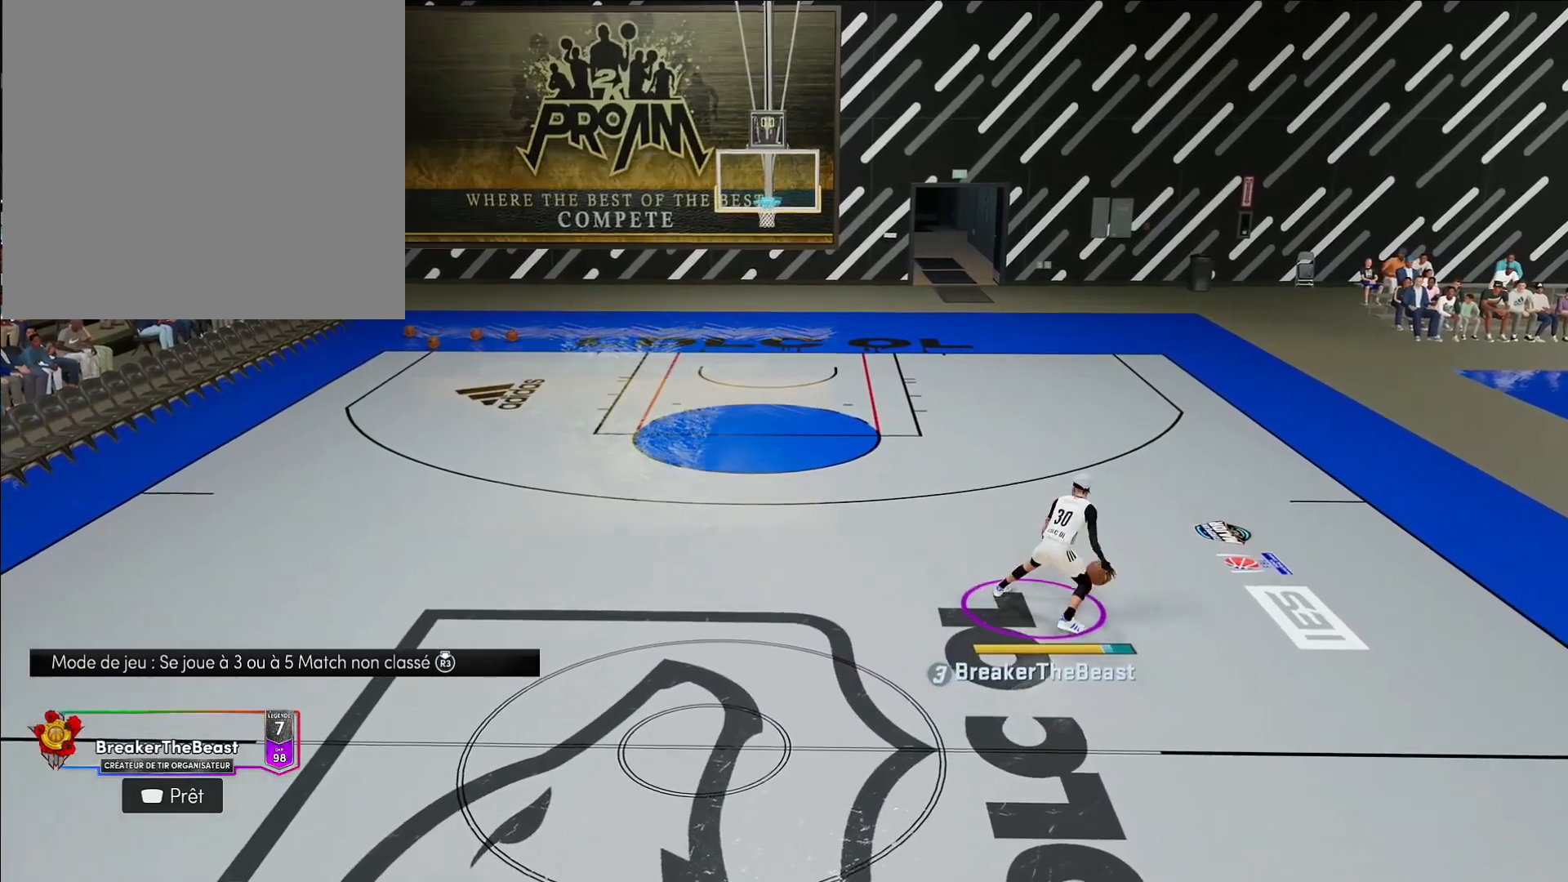
{"buttons": ["R2"], "left_stick": "down", "right_stick": "center", "events": [[67, "left_stick", "up-left"], [83, "right_stick", "center"], [250, "left_stick", "center"], [283, "right_stick", "up-right"], [350, "left_stick", "down"], [383, "right_stick", "center"]]}
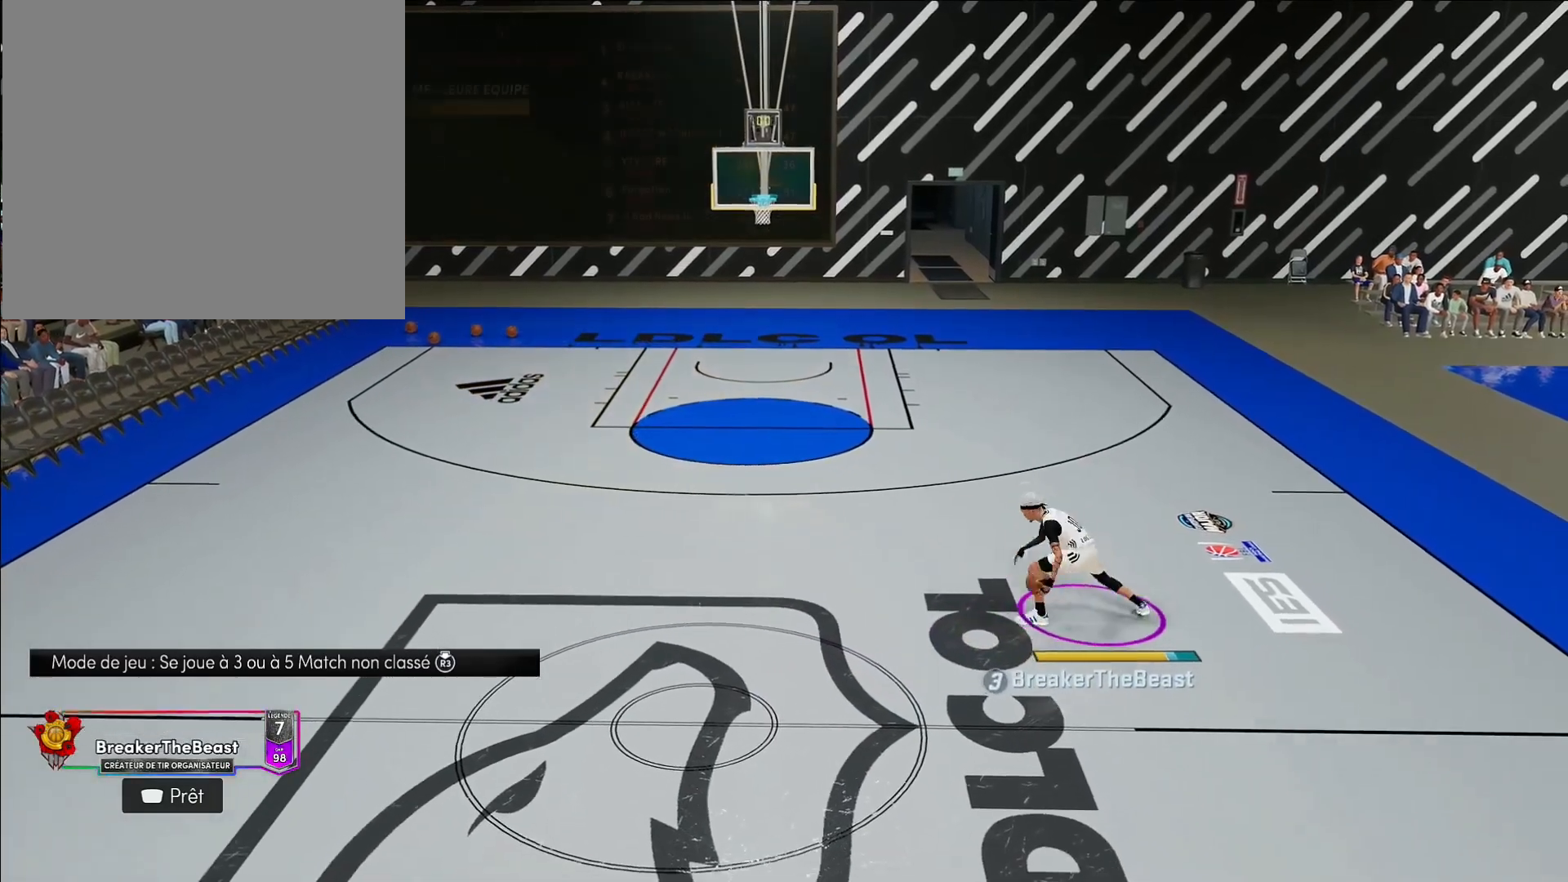
{"buttons": ["R2"], "left_stick": "up-left", "right_stick": "center", "events": [[50, "left_stick", "center"], [383, "right_stick", "left"], [467, "left_stick", "up-left"], [500, "right_stick", "center"]]}
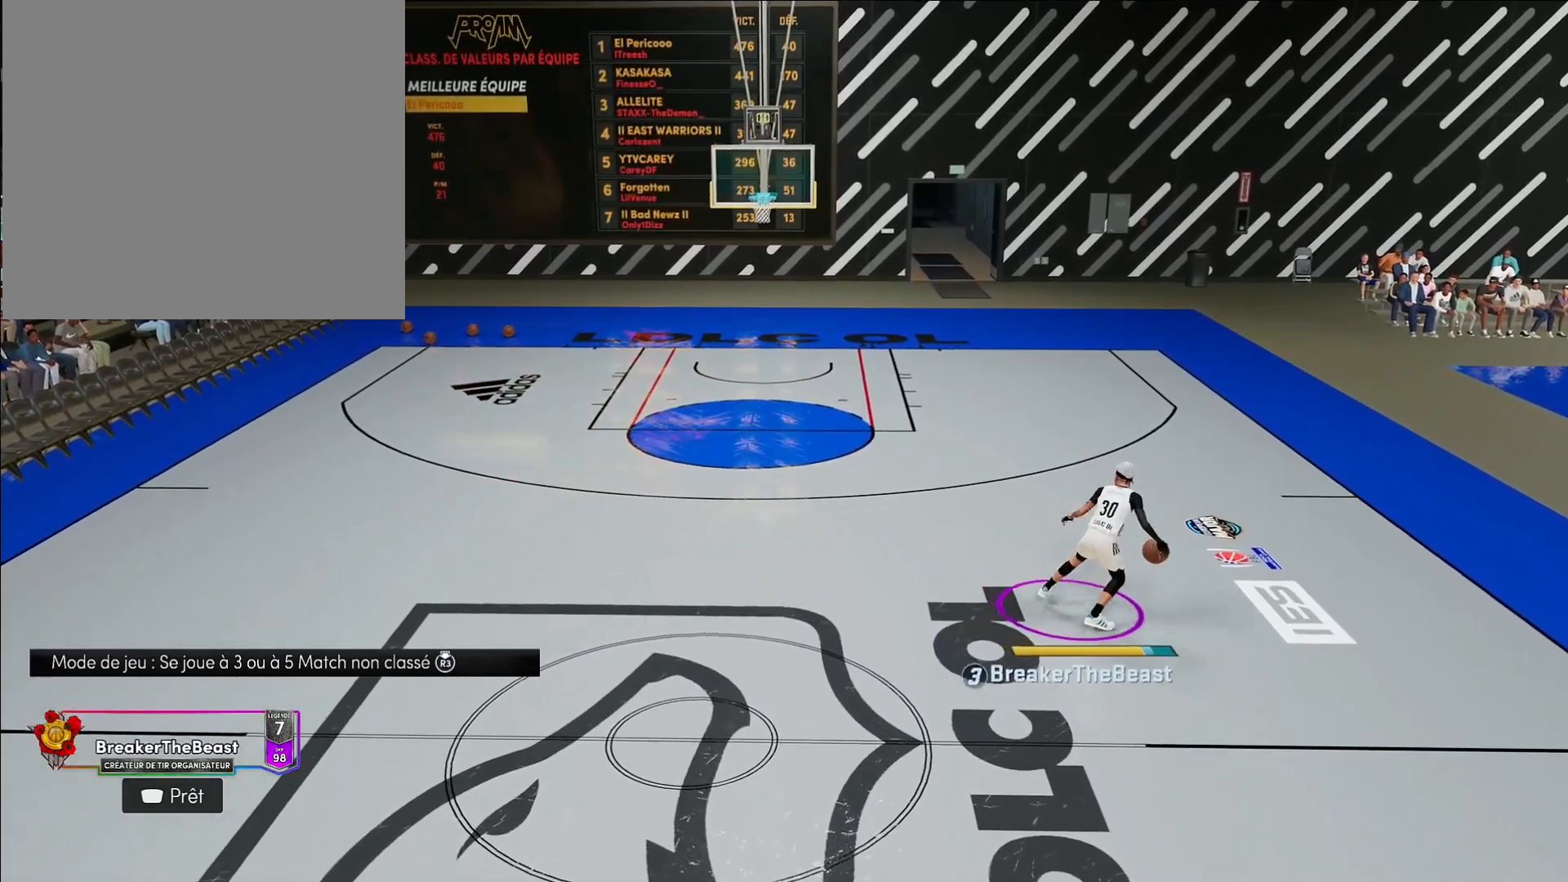
{"buttons": ["R2"], "left_stick": "center", "right_stick": "center", "events": [[183, "left_stick", "center"], [217, "right_stick", "up-right"], [300, "left_stick", "down"], [317, "right_stick", "center"], [500, "left_stick", "center"]]}
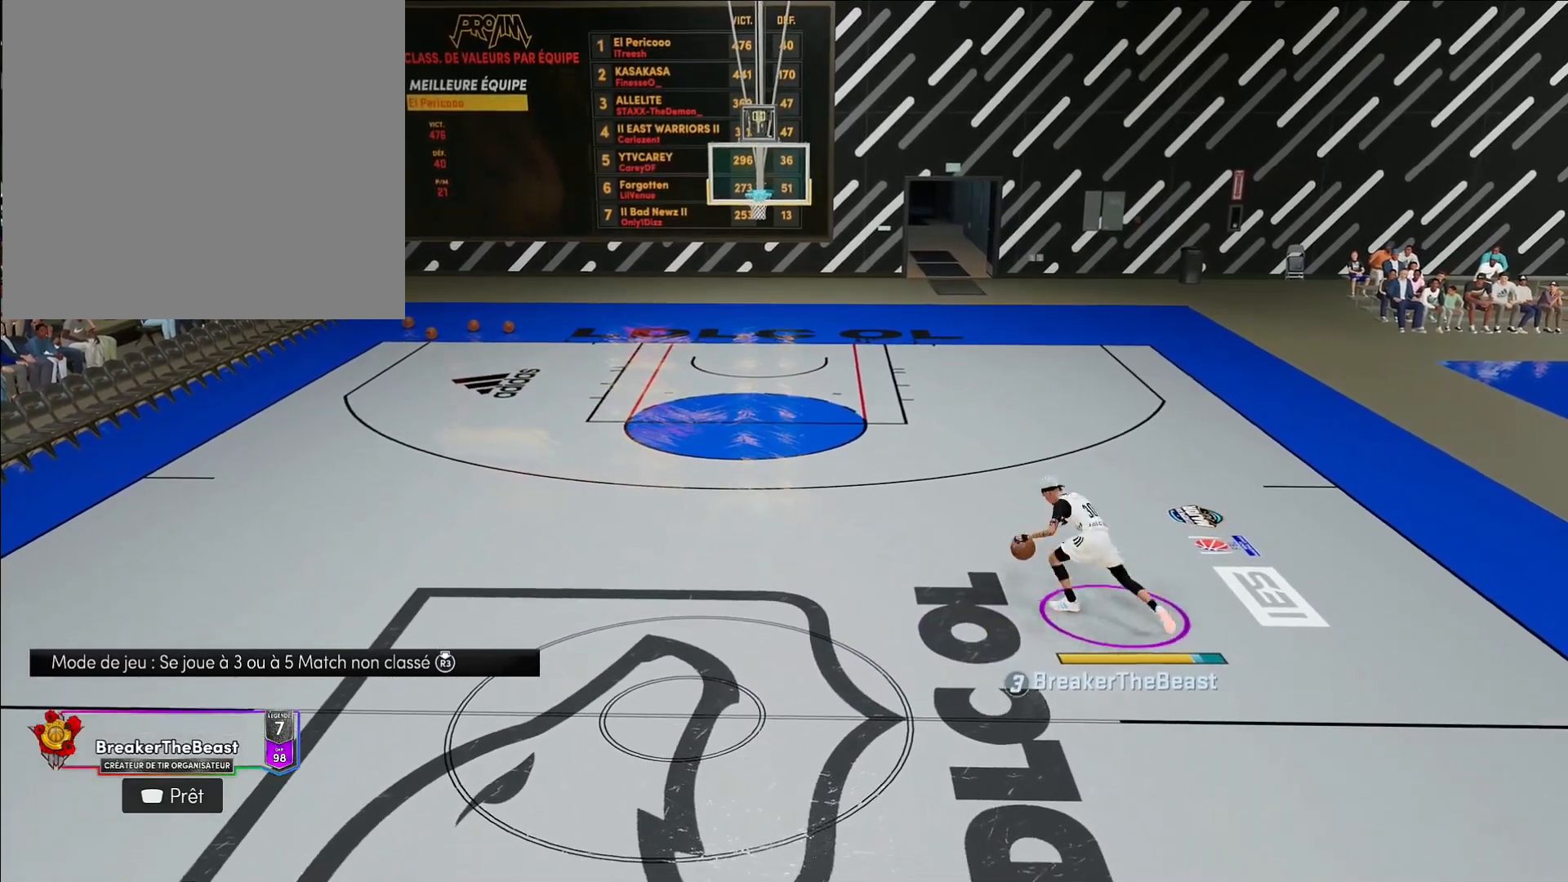
{"buttons": ["R2"], "left_stick": "up-left", "right_stick": "center", "events": [[383, "right_stick", "left"], [467, "left_stick", "up-left"], [467, "right_stick", "center"]]}
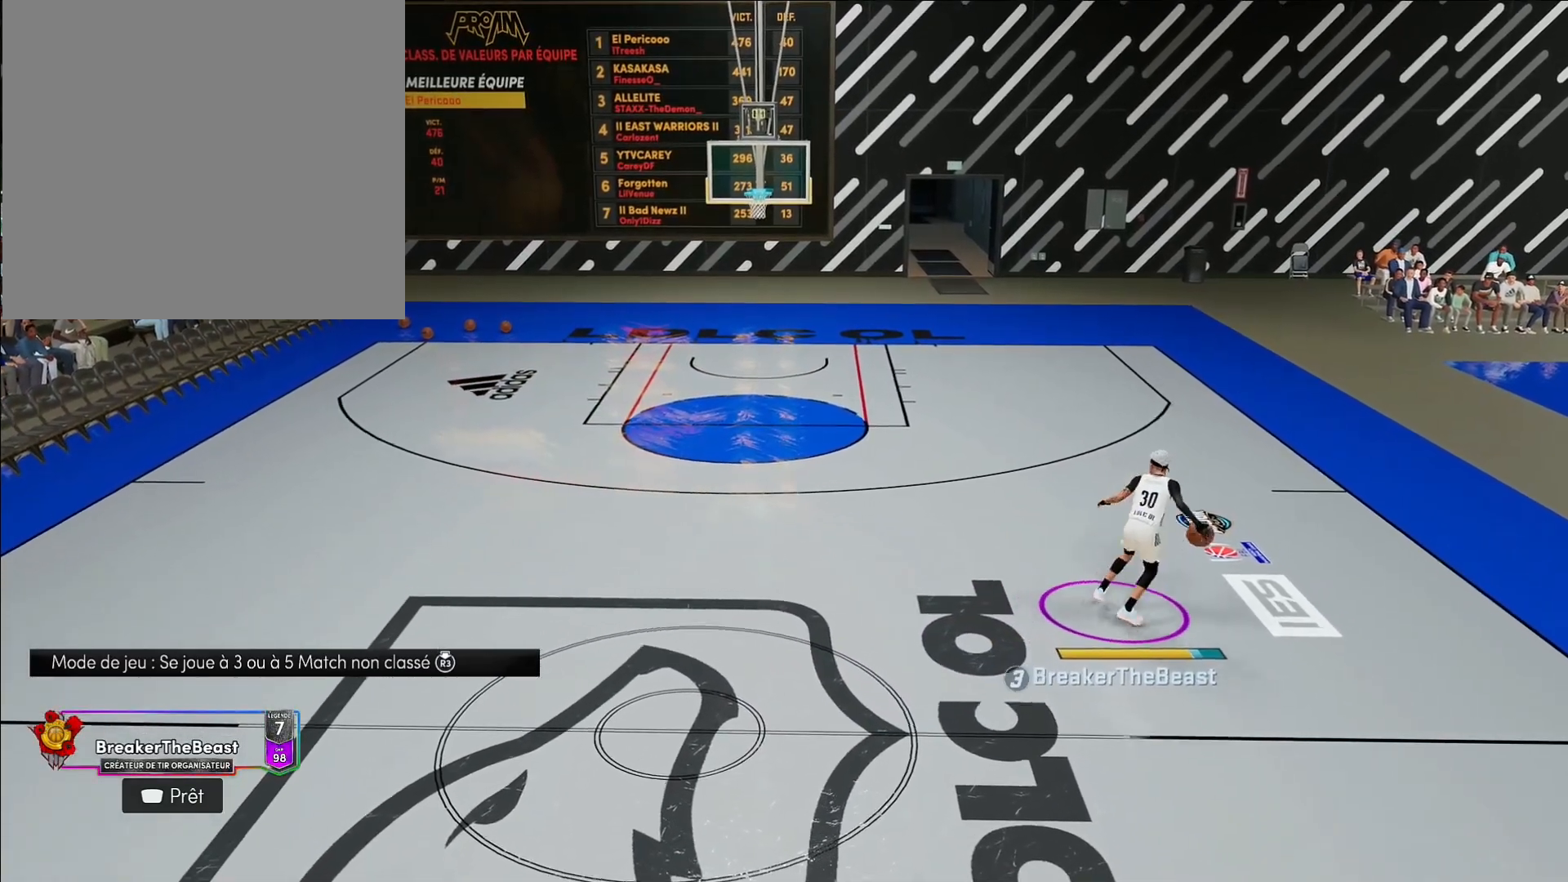
{"buttons": ["R2"], "left_stick": "center", "right_stick": "center", "events": [[117, "left_stick", "center"], [183, "right_stick", "up-right"], [233, "left_stick", "down"], [267, "right_stick", "center"], [417, "left_stick", "center"]]}
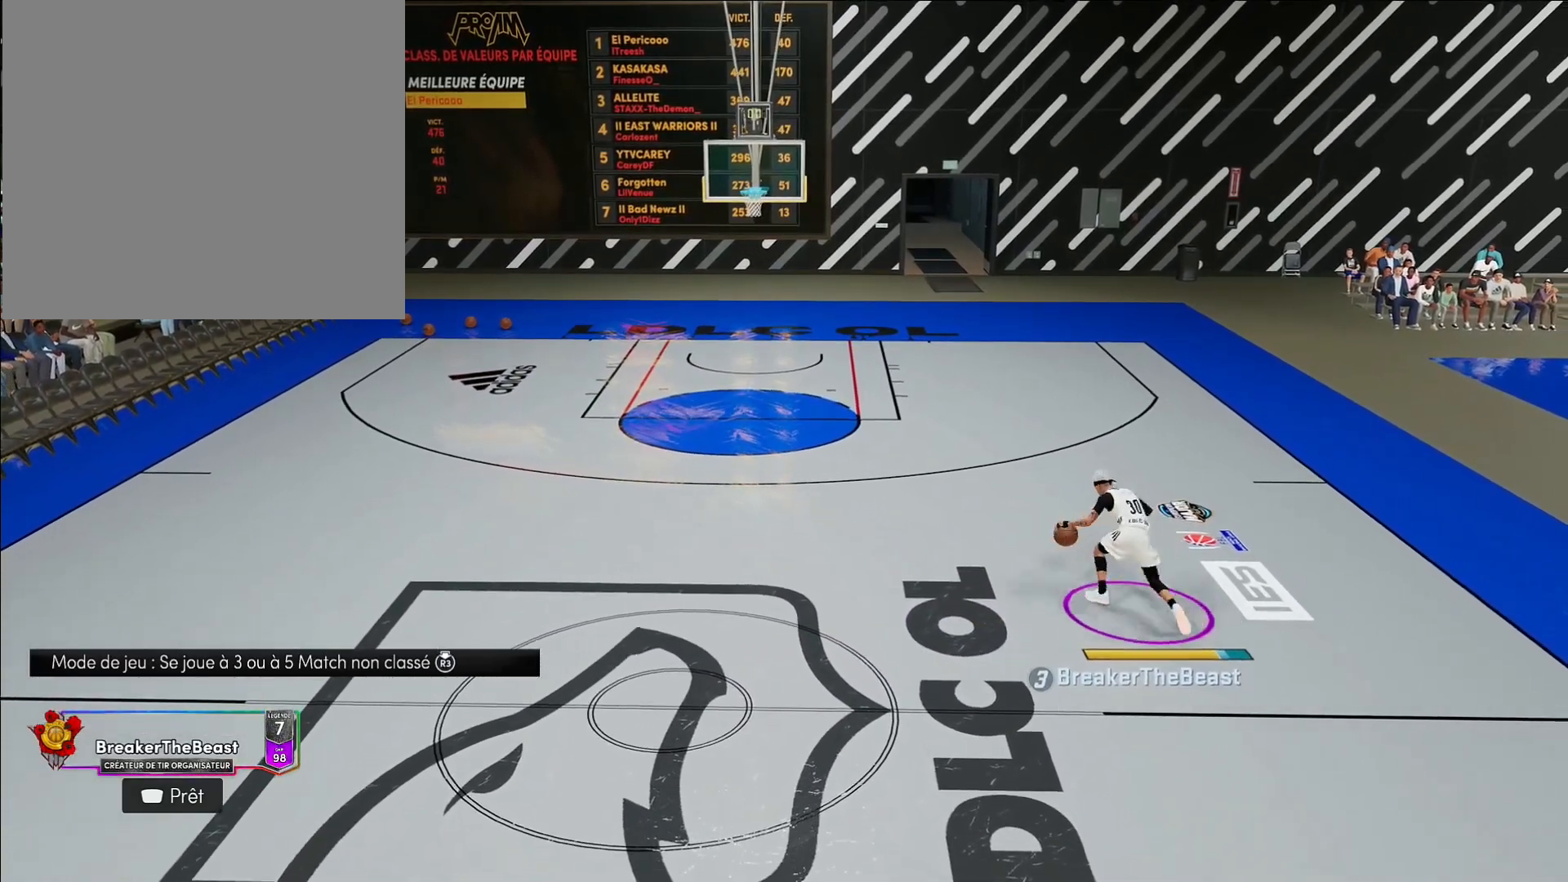
{"buttons": [], "left_stick": "center", "right_stick": "center", "events": [[333, "R2", "up"], [383, "right_stick", "left"], [450, "right_stick", "center"]]}
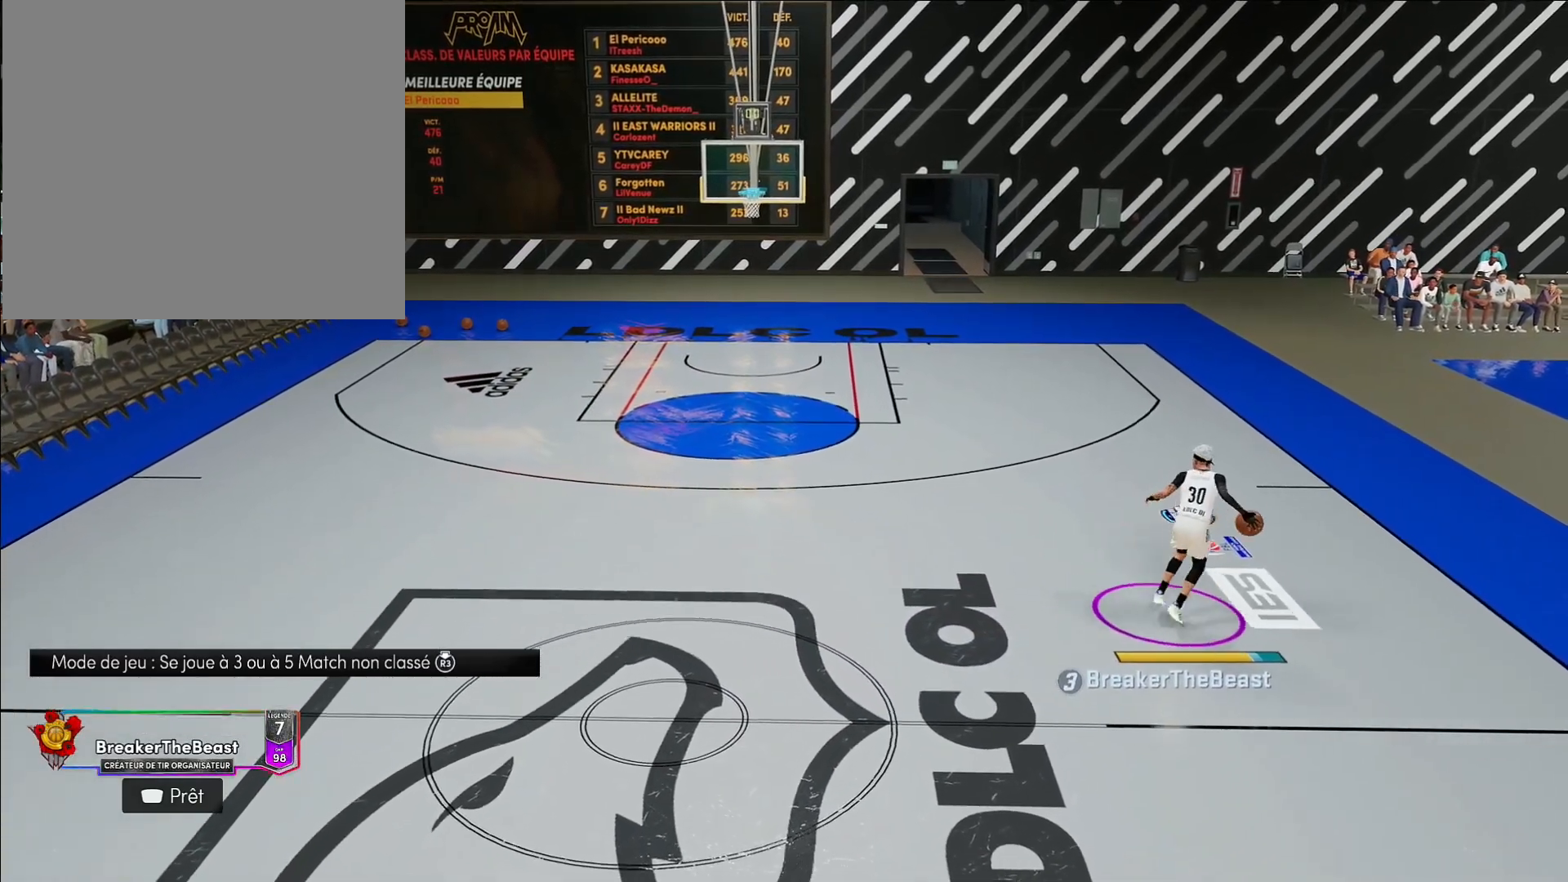
{"buttons": ["R2"], "left_stick": "left", "right_stick": "center", "events": [[67, "R2", "down"], [83, "left_stick", "up-left"], [367, "left_stick", "left"]]}
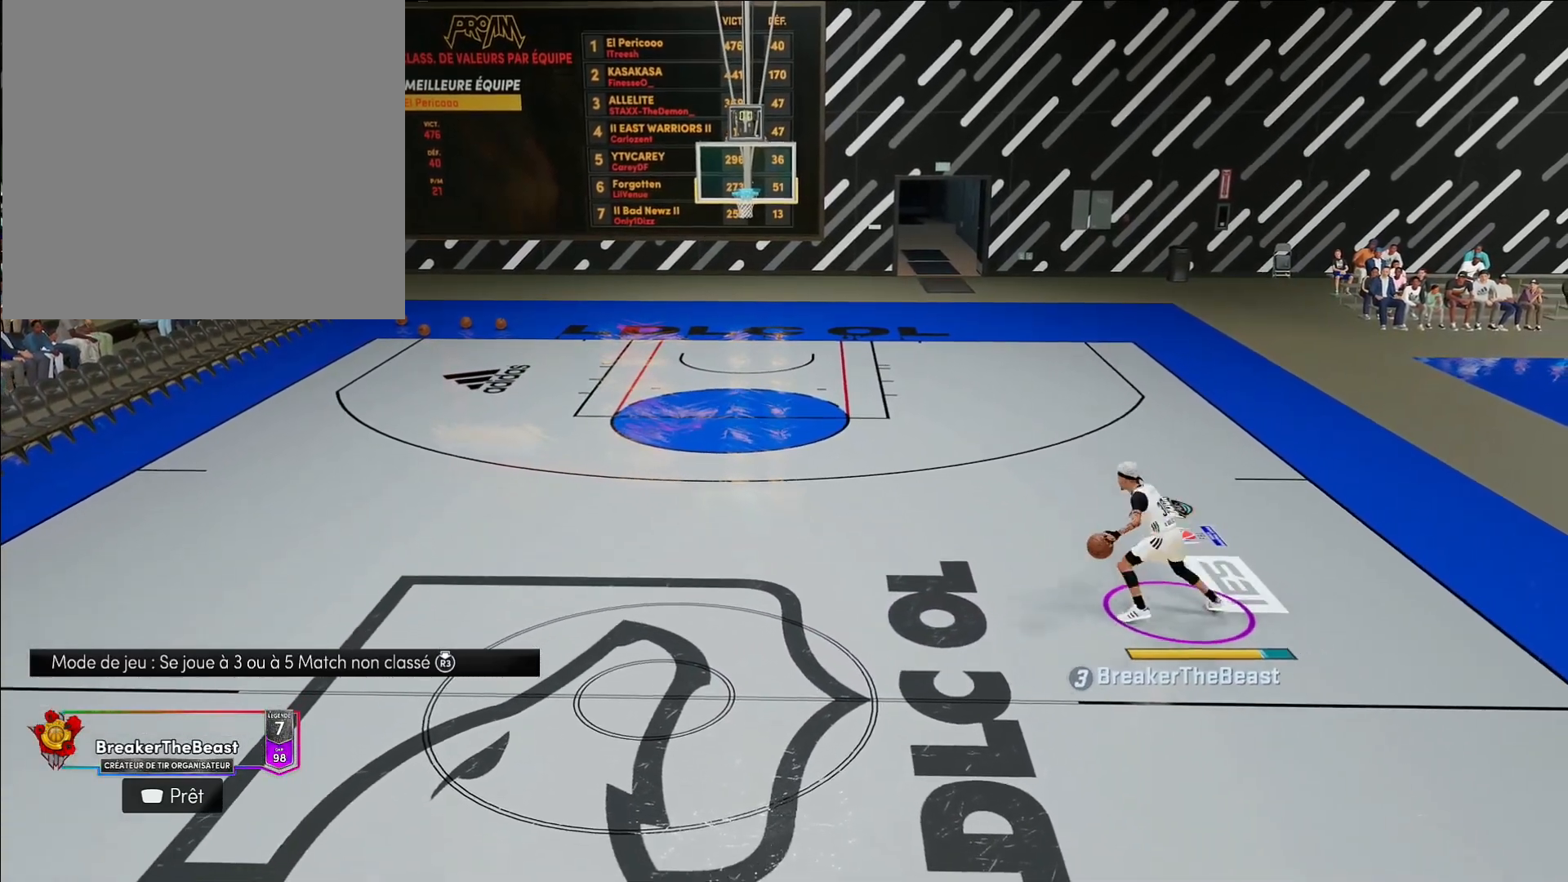
{"buttons": [], "left_stick": "center", "right_stick": "center", "events": [[433, "R2", "up"], [433, "left_stick", "center"]]}
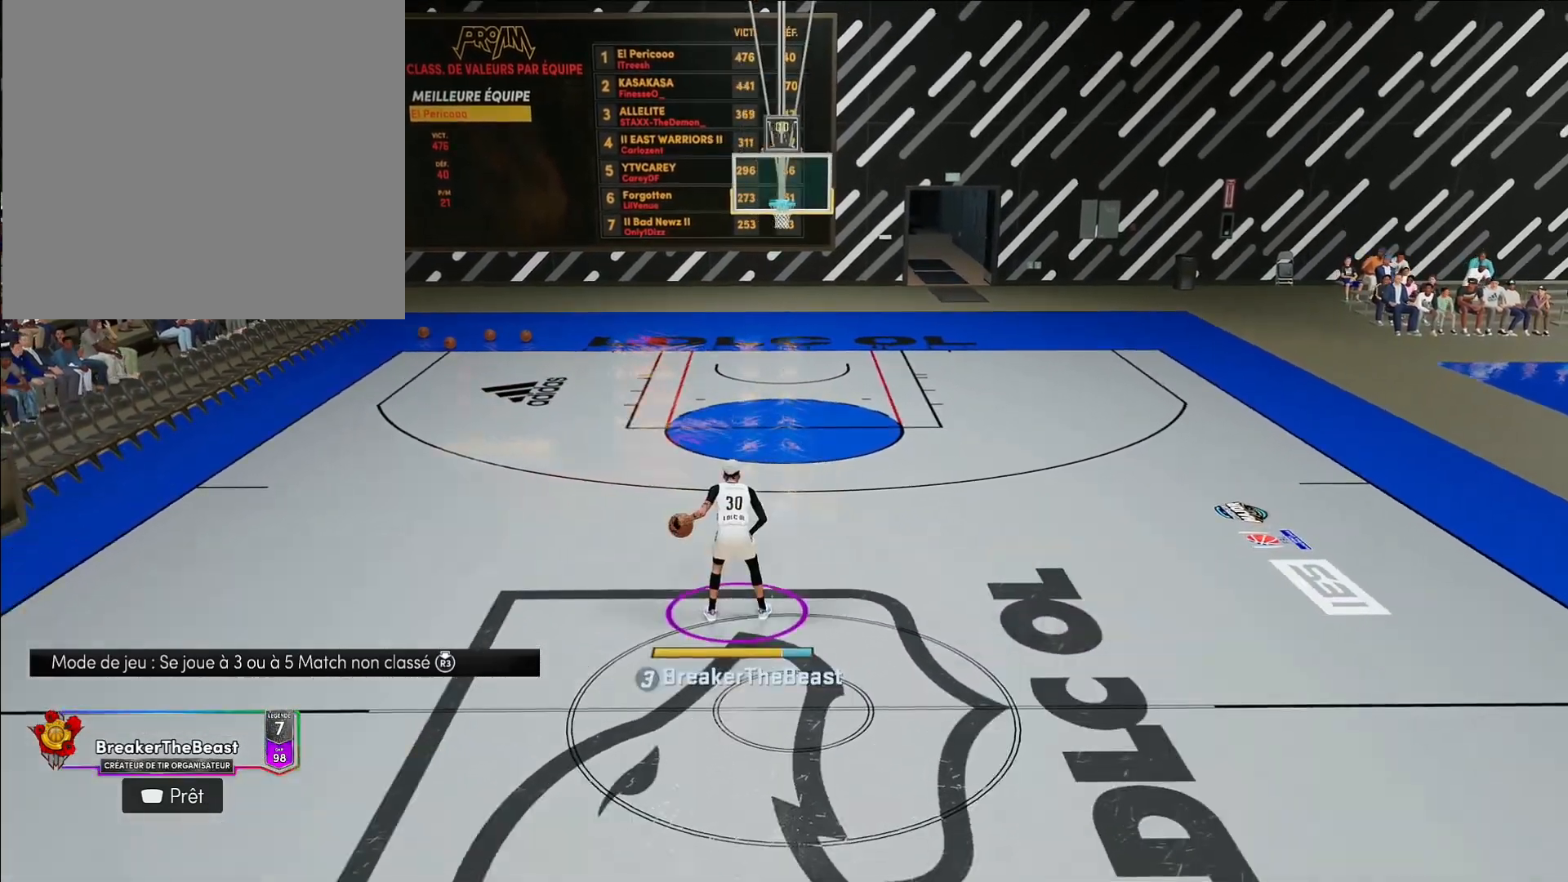
{"buttons": [], "left_stick": "center", "right_stick": "center", "events": []}
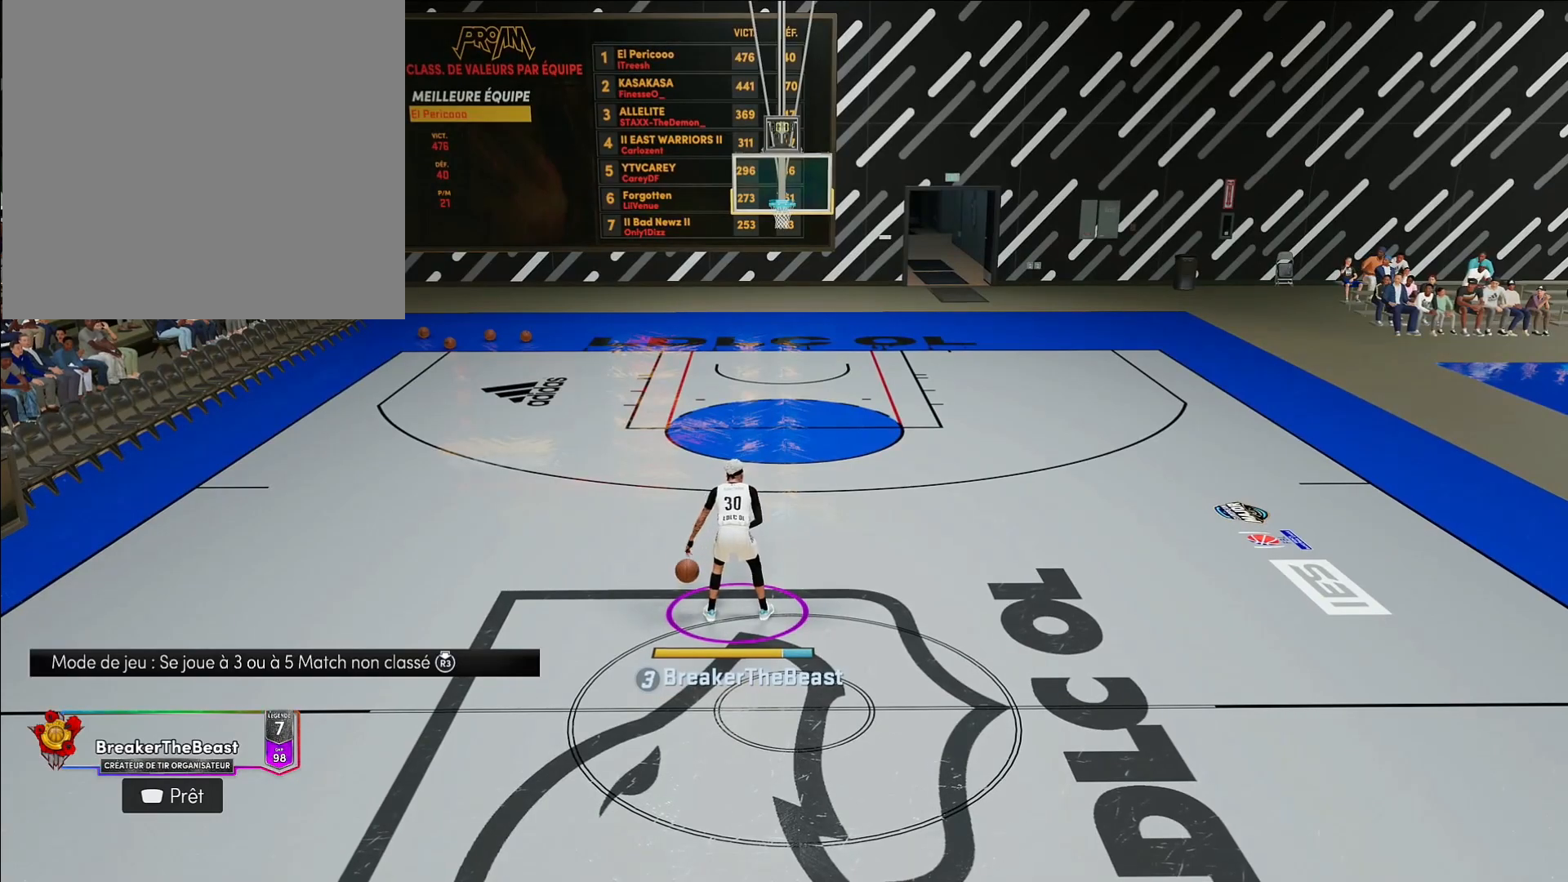
{"buttons": [], "left_stick": "center", "right_stick": "center", "events": []}
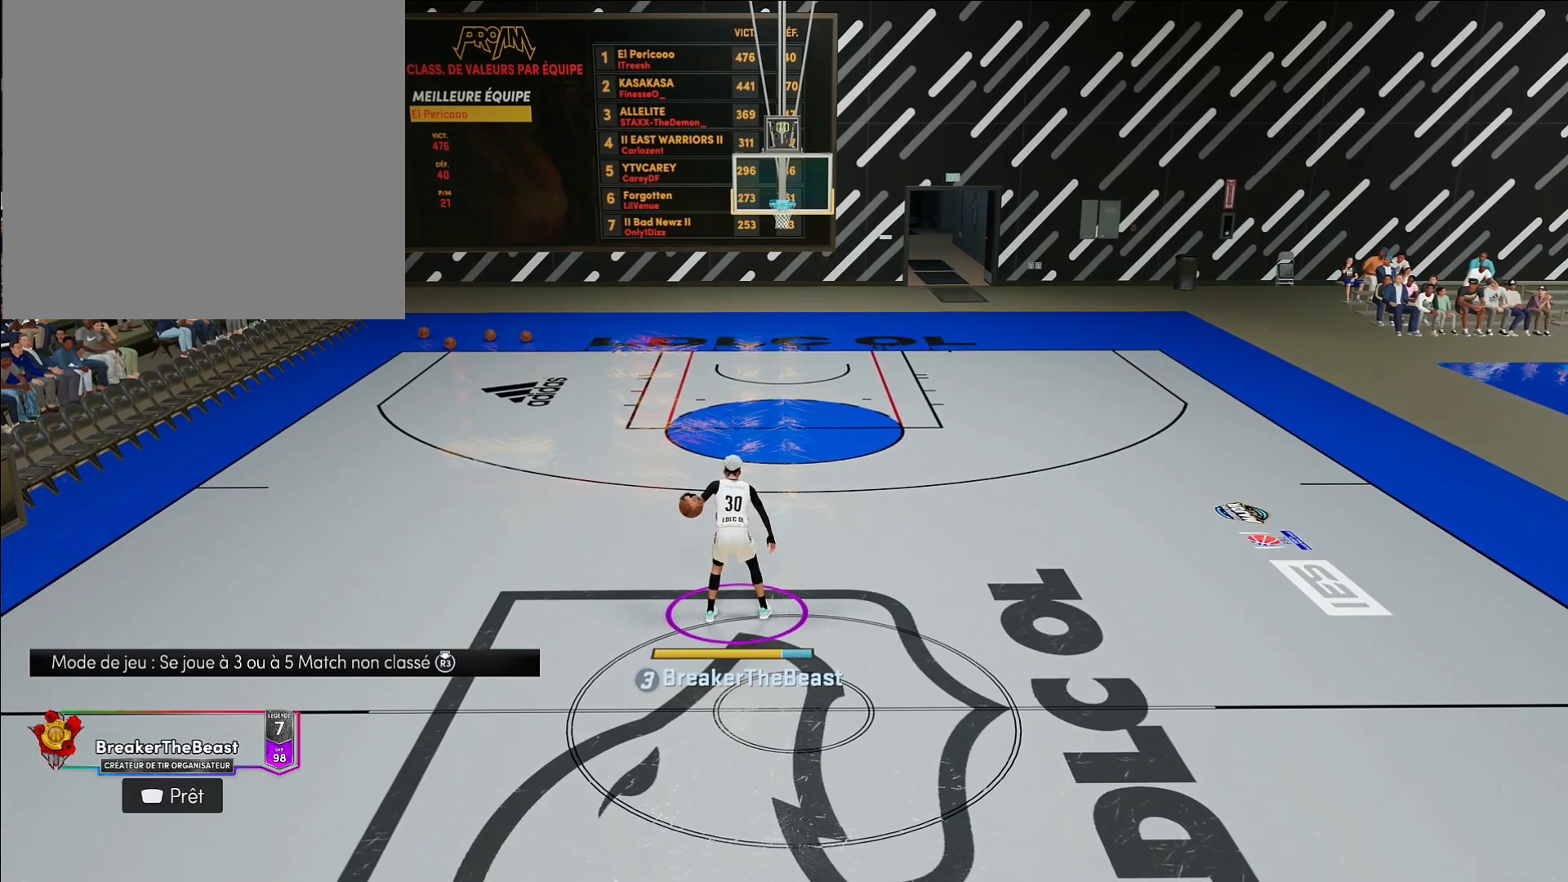
{"buttons": [], "left_stick": "center", "right_stick": "center", "events": []}